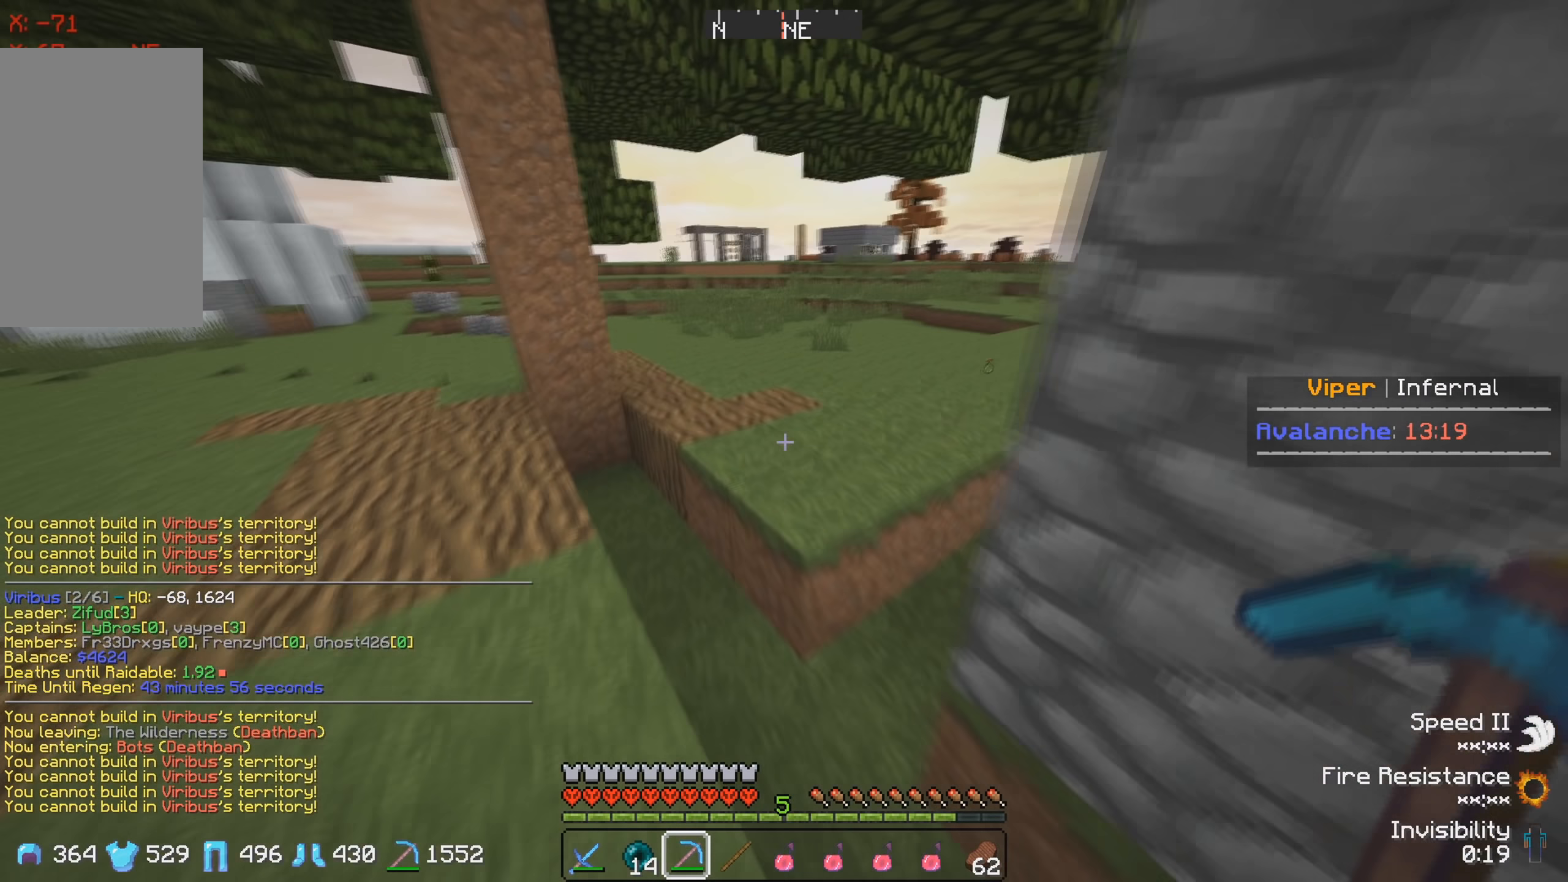
Gameplay with keyboard; each line is a JSON object with the keys held at the frame after it. "events" lists presses ("down") and releases ("up") of "a", "d", "s" and "w" between this image and that frame as [ms after this image, input, new state], when the widget could be followed in between. No other keys are recorded. Mouse input is not recorded.
{"keys": [], "events": [[50, "a", "up"], [283, "w", "up"]]}
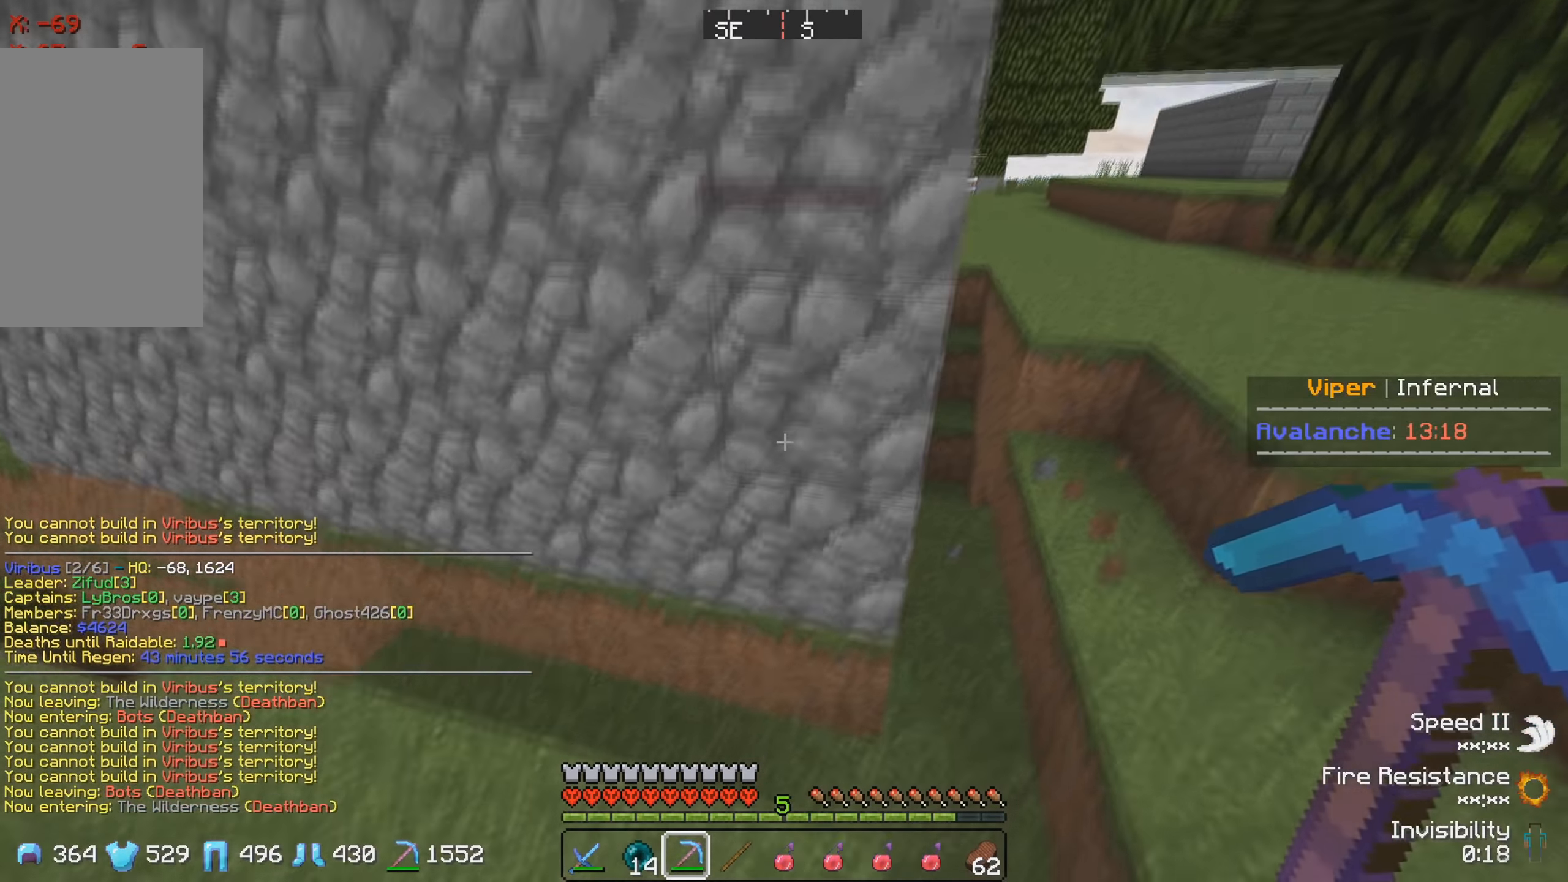
{"keys": ["d", "w"], "events": [[83, "w", "down"], [100, "d", "down"]]}
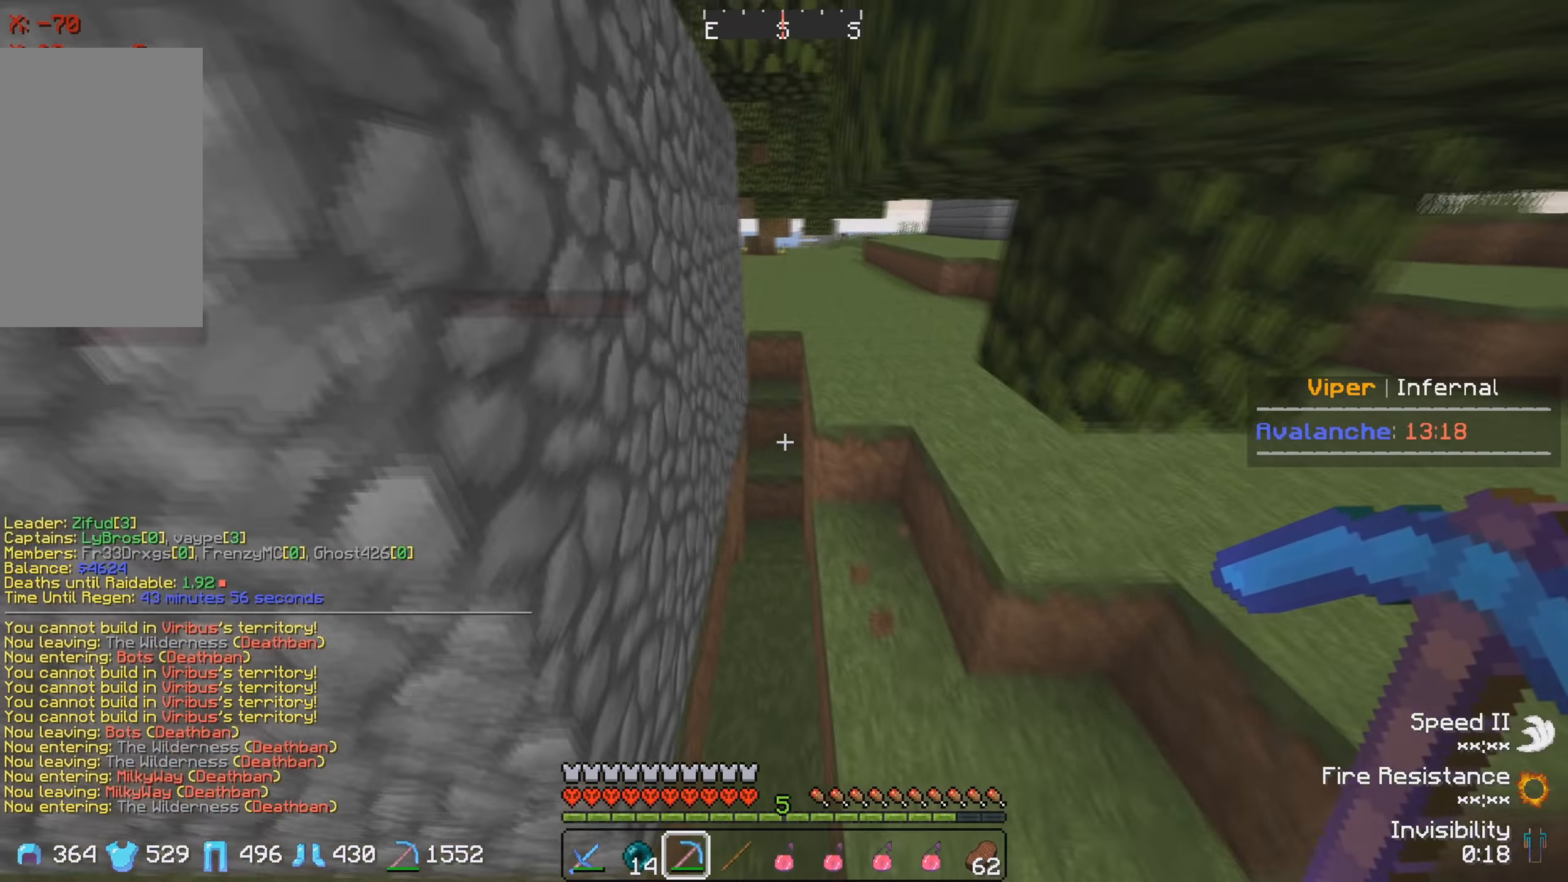
{"keys": [], "events": [[67, "d", "up"], [83, "w", "up"]]}
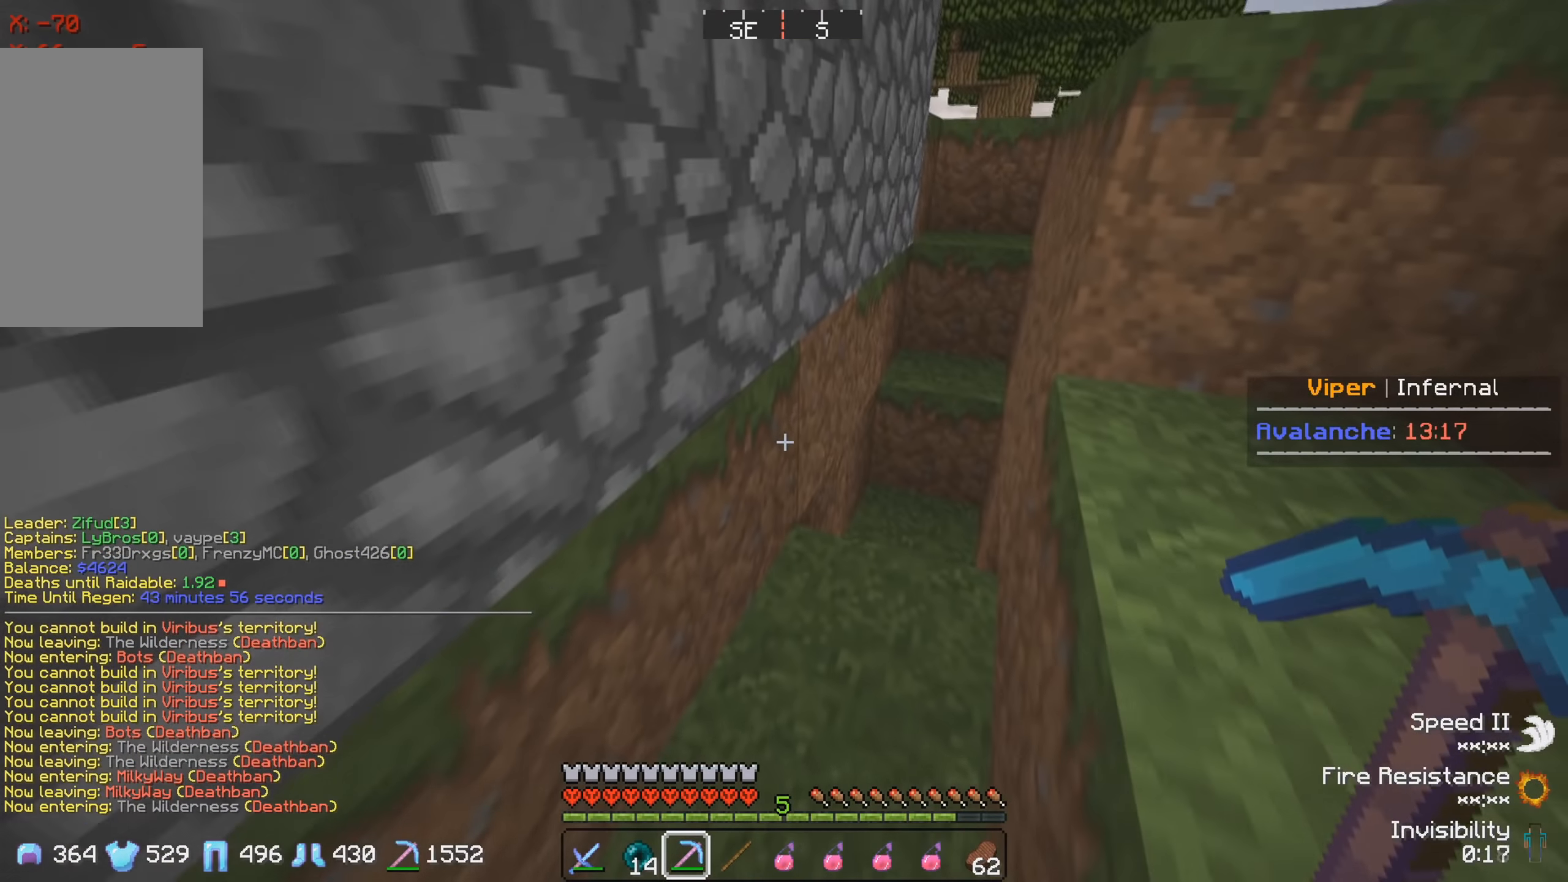
{"keys": ["a", "s"], "events": [[167, "s", "down"], [350, "a", "down"]]}
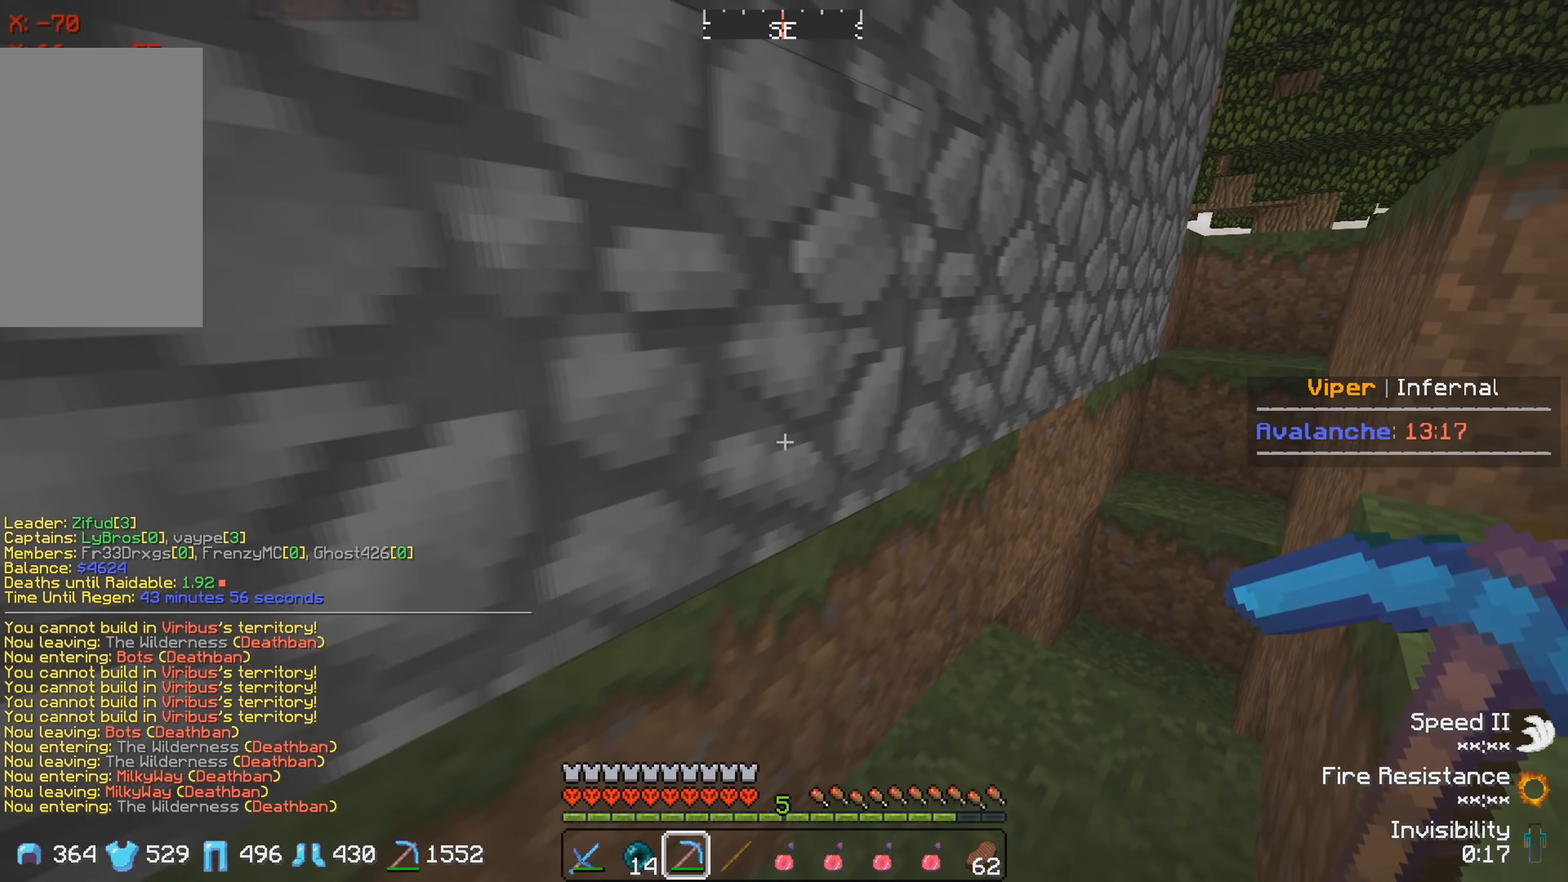
{"keys": [], "events": [[317, "s", "up"], [333, "a", "up"]]}
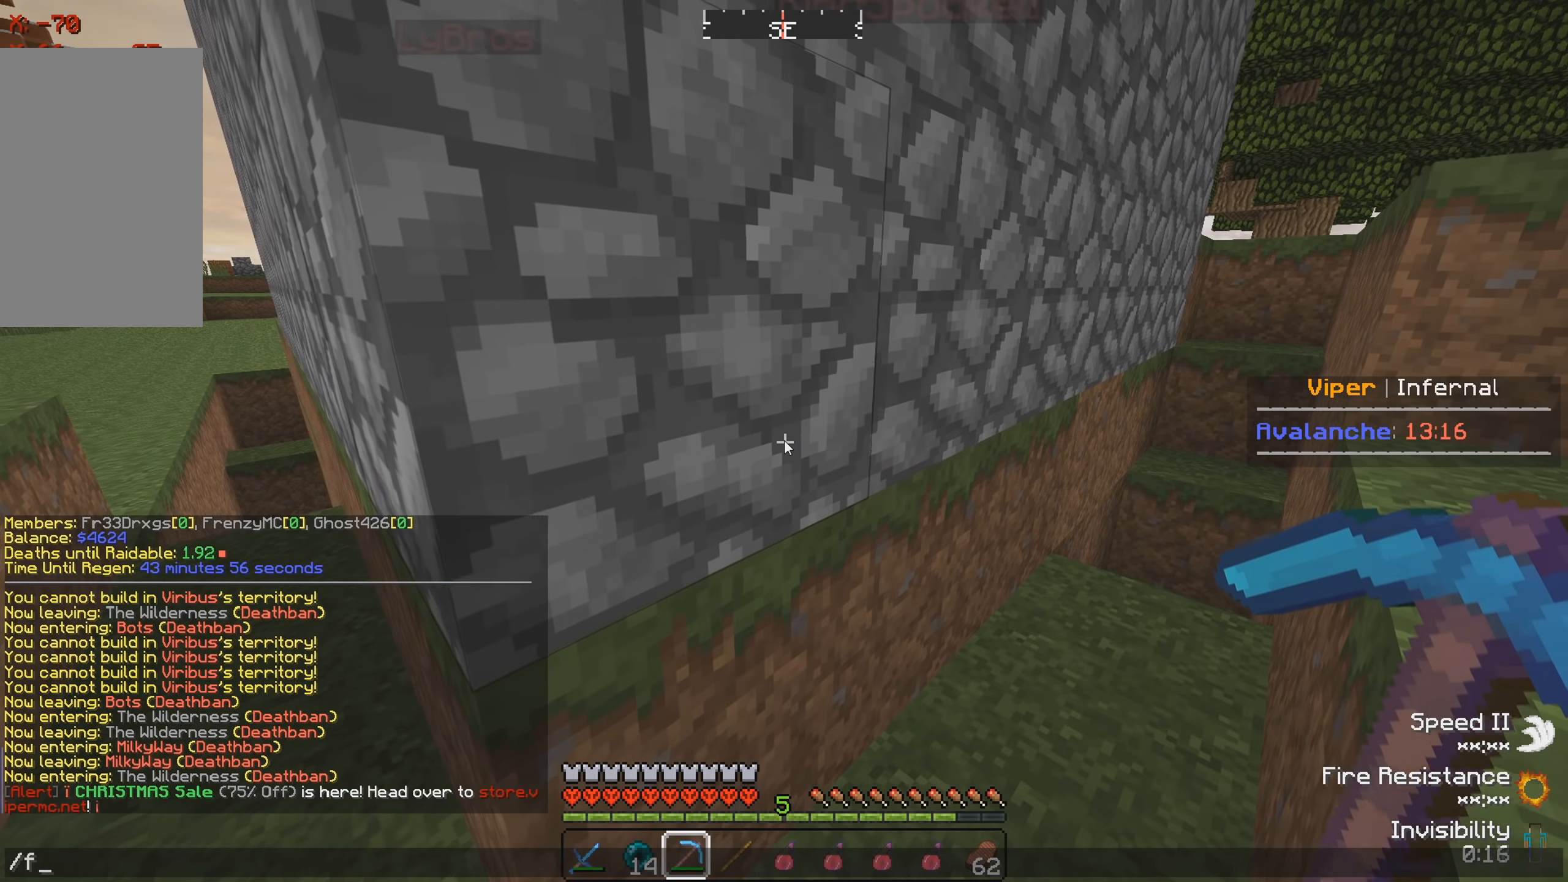
{"keys": [], "events": []}
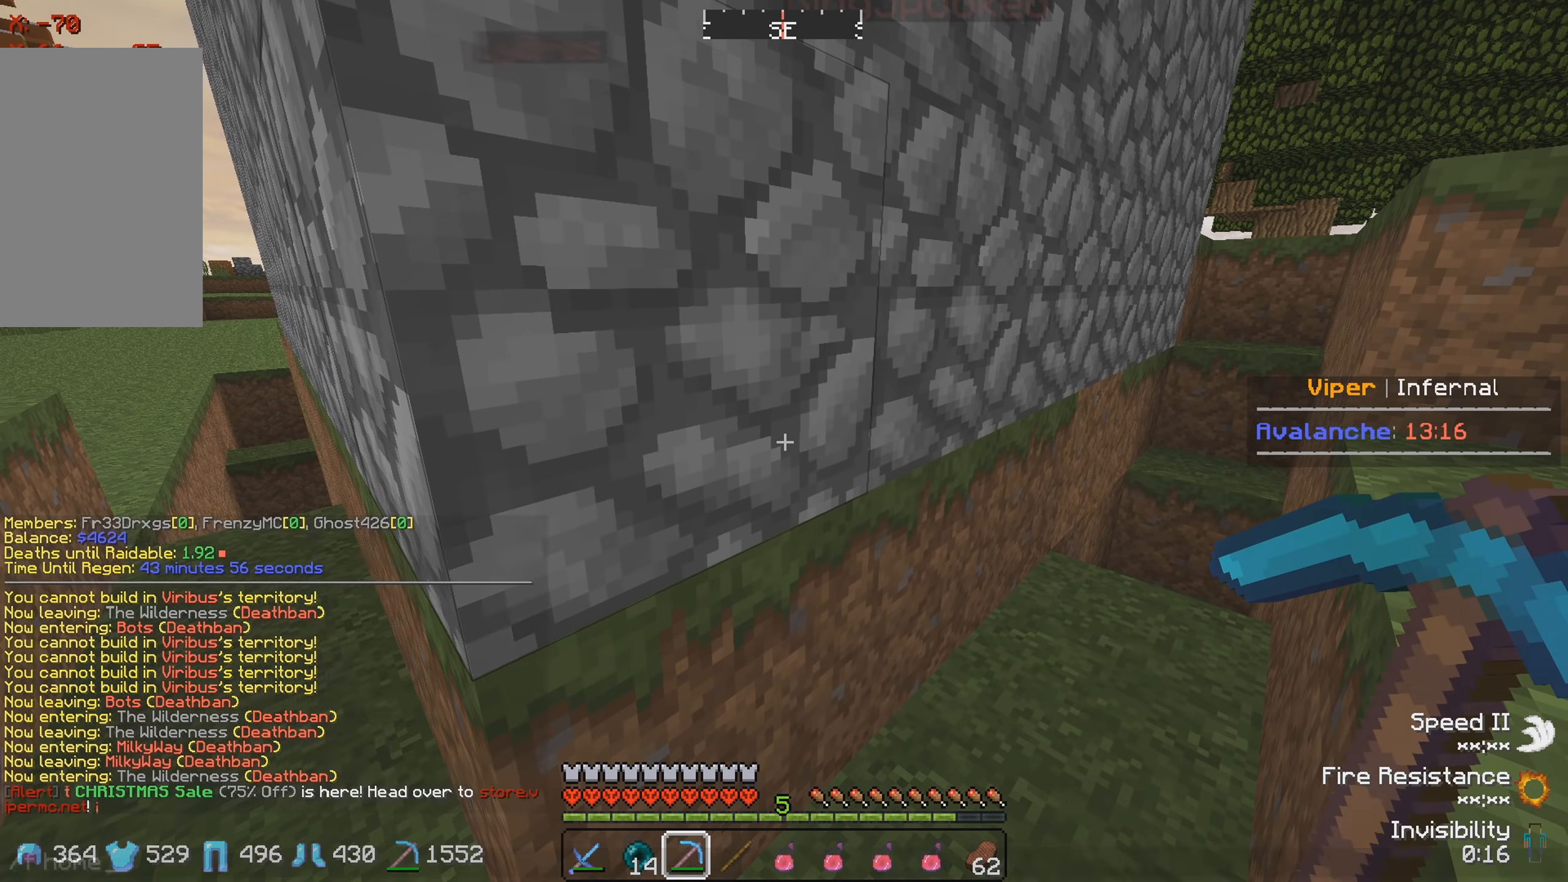
{"keys": [], "events": []}
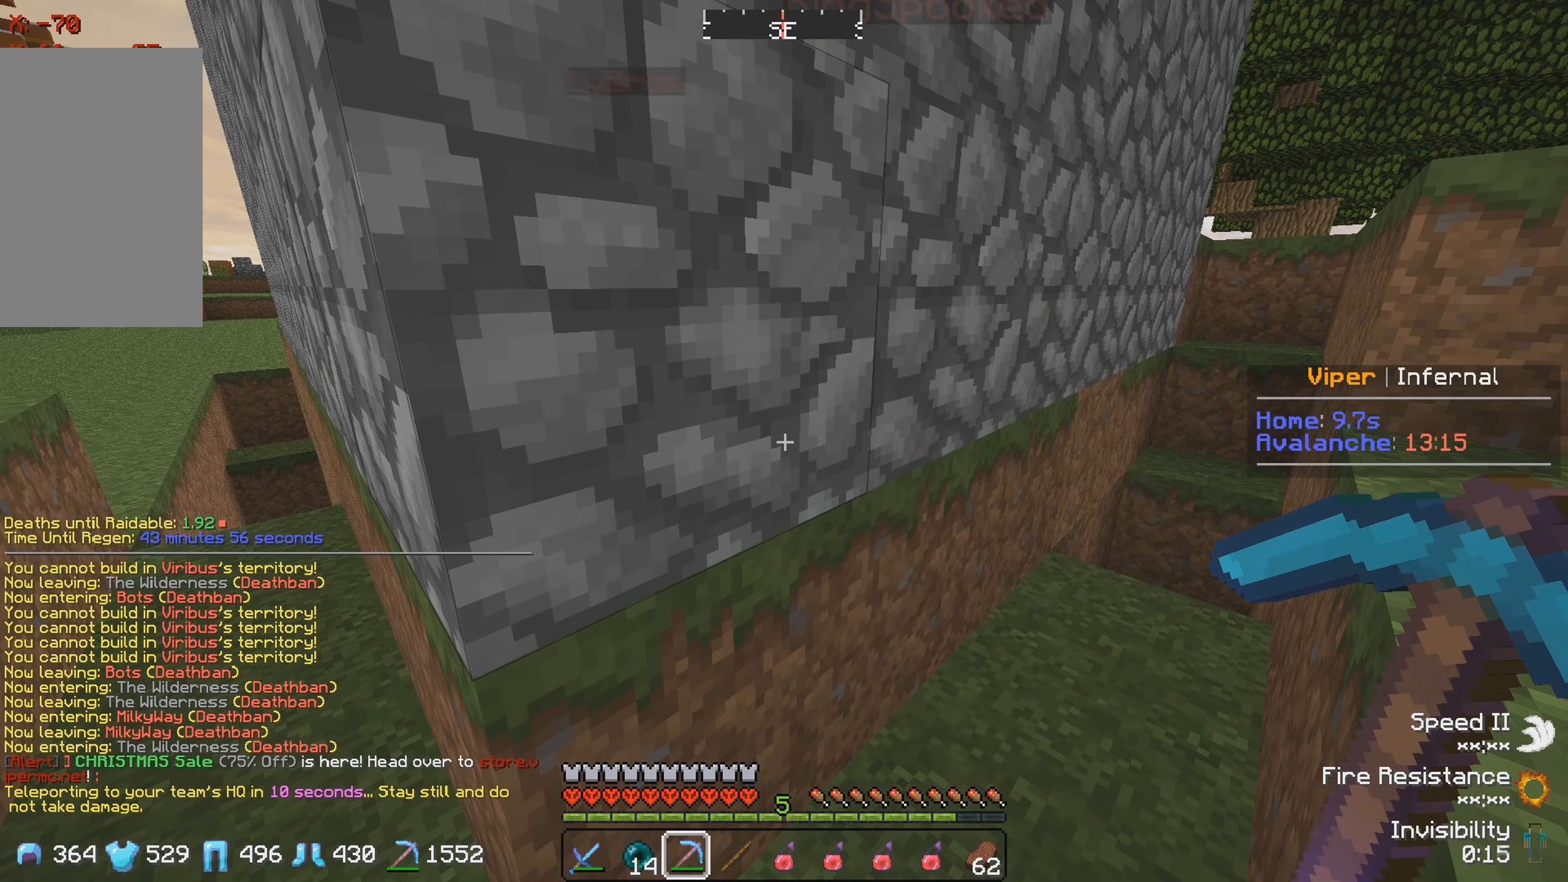
{"keys": [], "events": []}
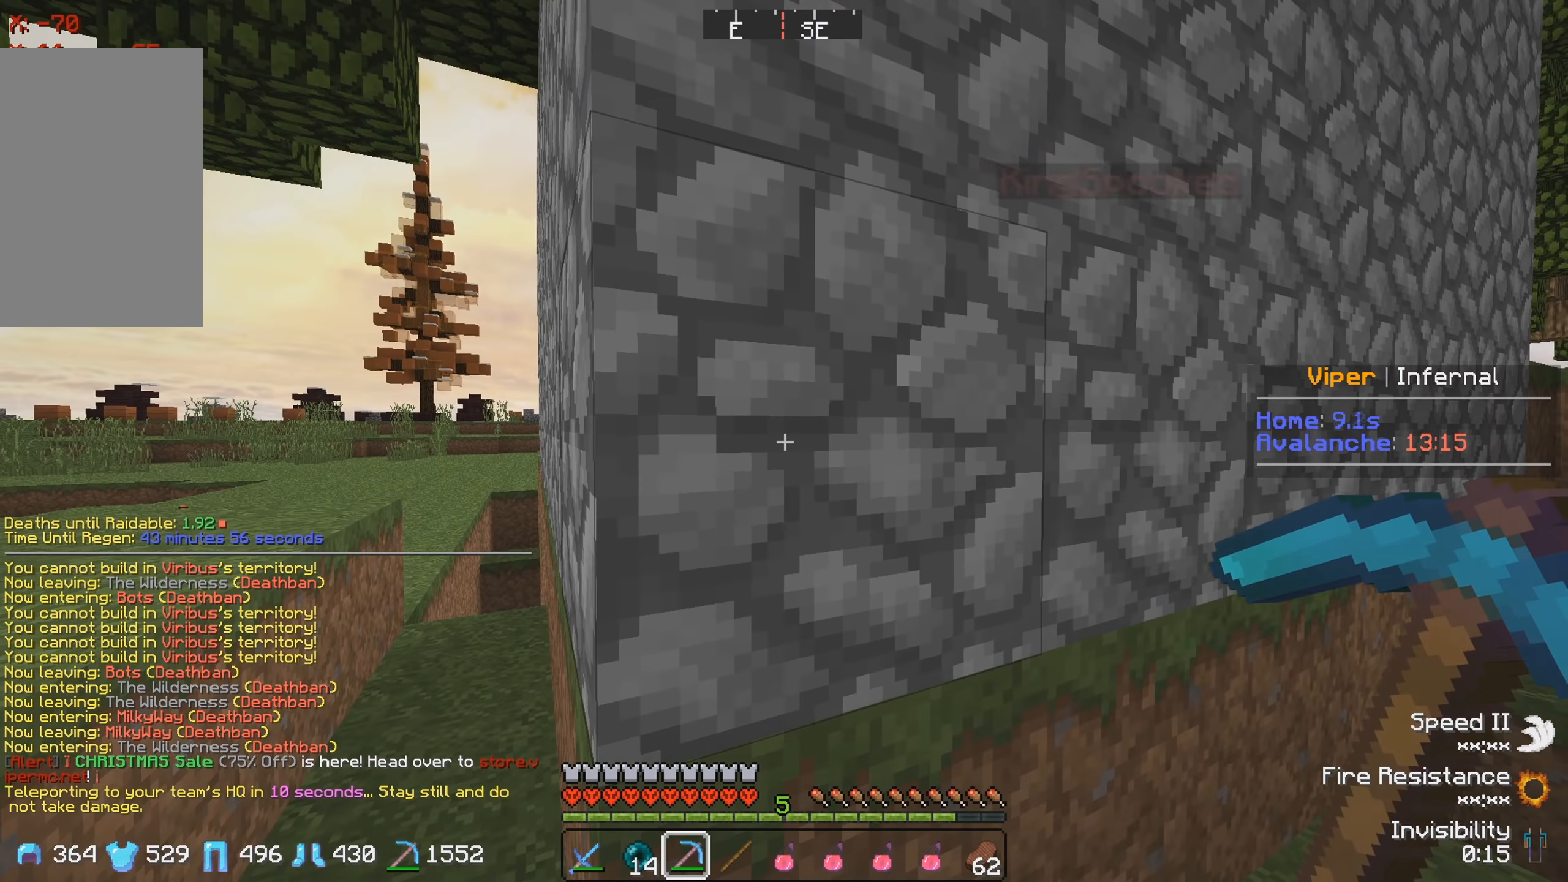
{"keys": [], "events": []}
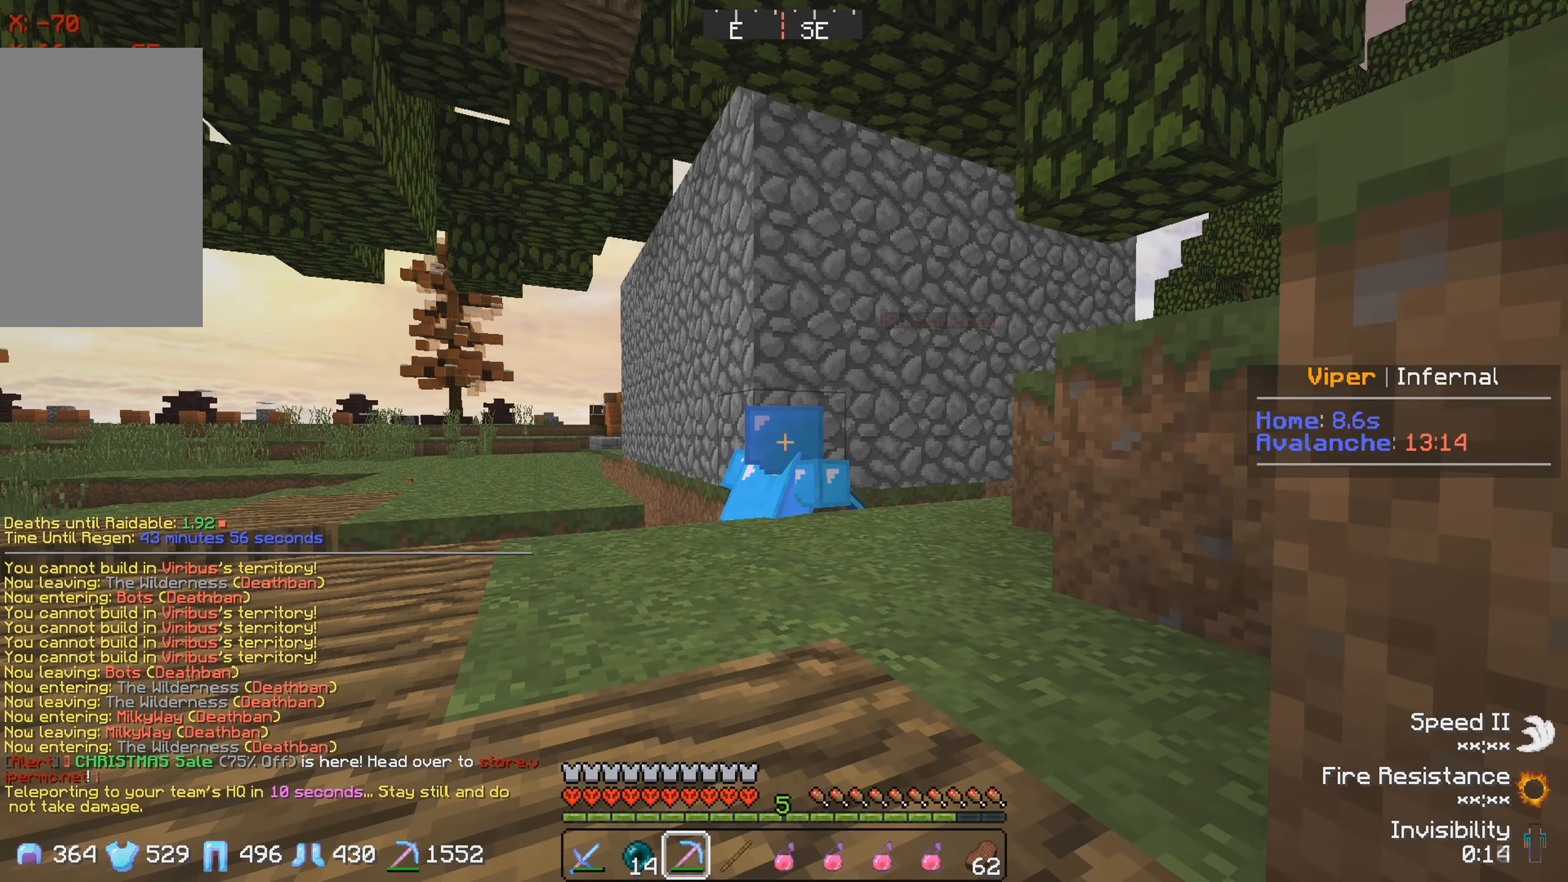
{"keys": ["d", "w"], "events": [[217, "d", "down"], [217, "w", "down"]]}
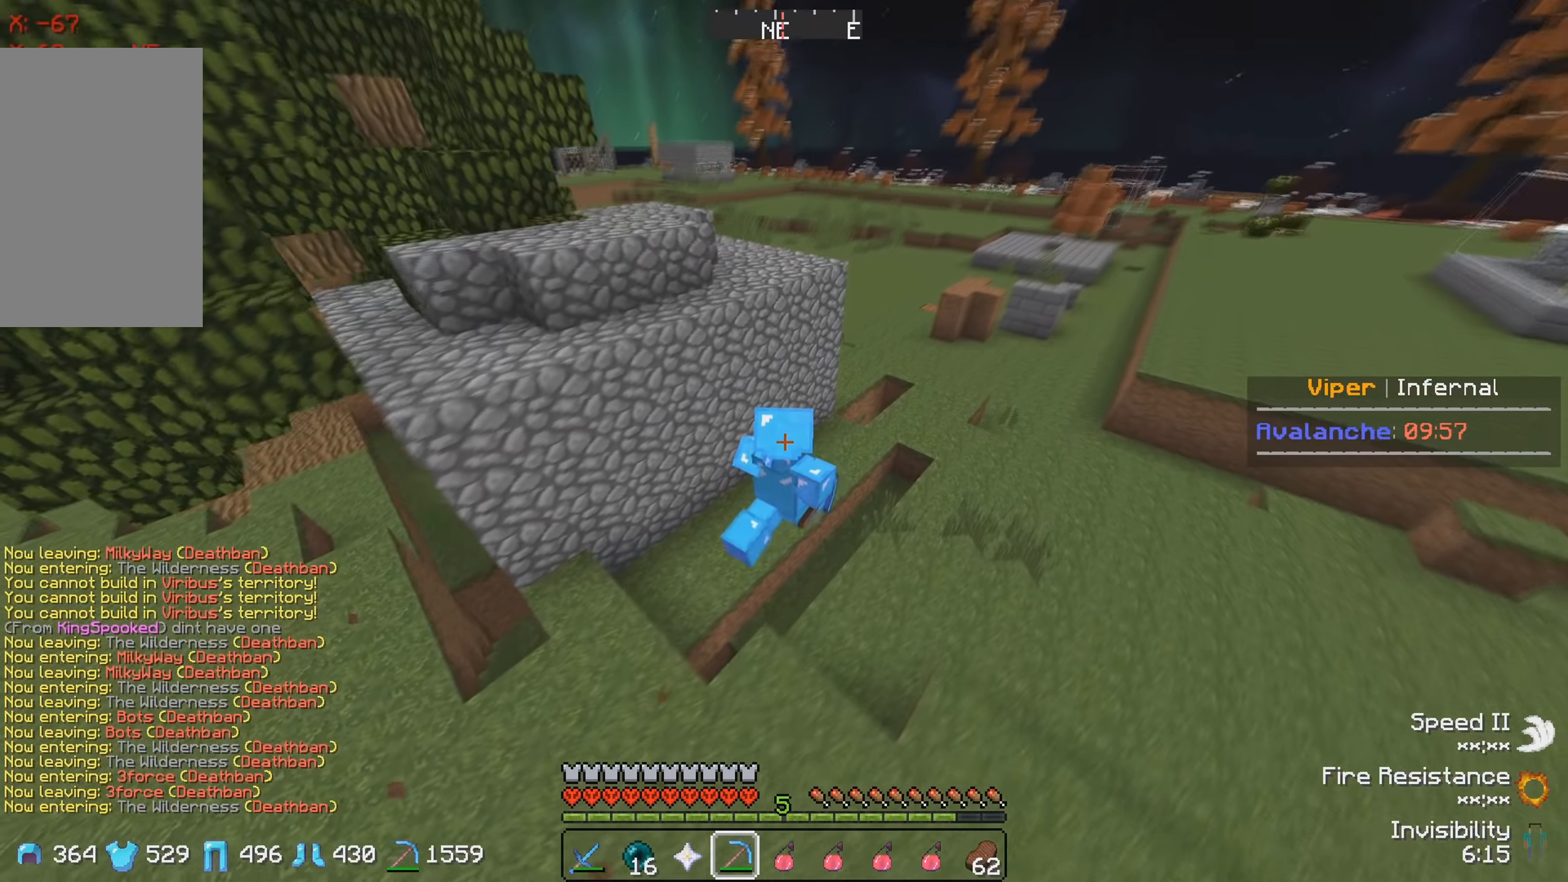
{"keys": ["d", "w"], "events": []}
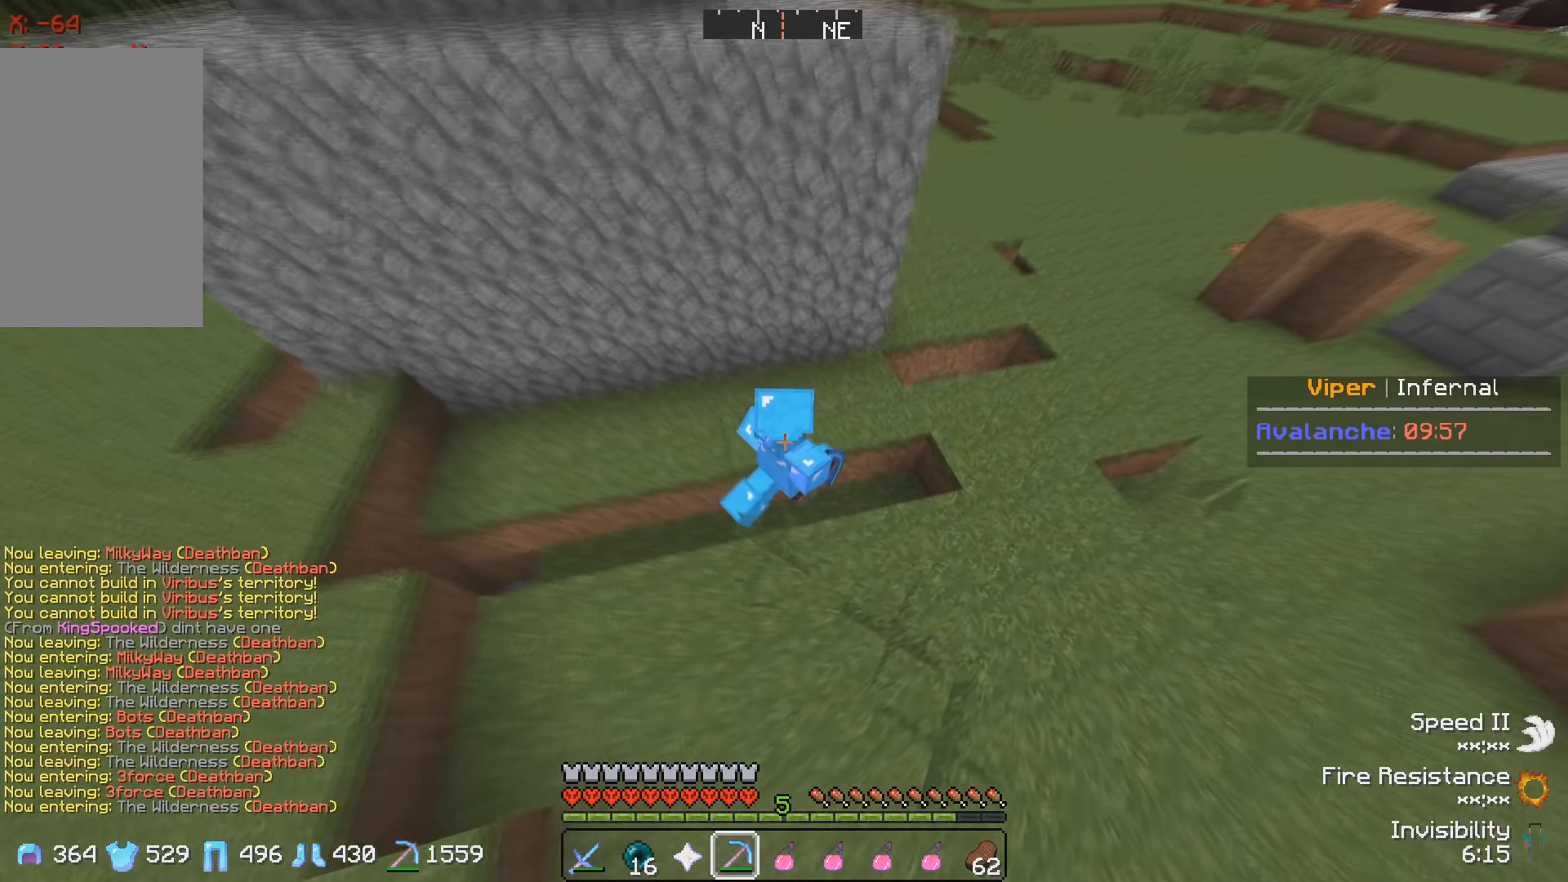
{"keys": ["d"], "events": [[167, "w", "up"], [250, "d", "up"], [317, "d", "down"]]}
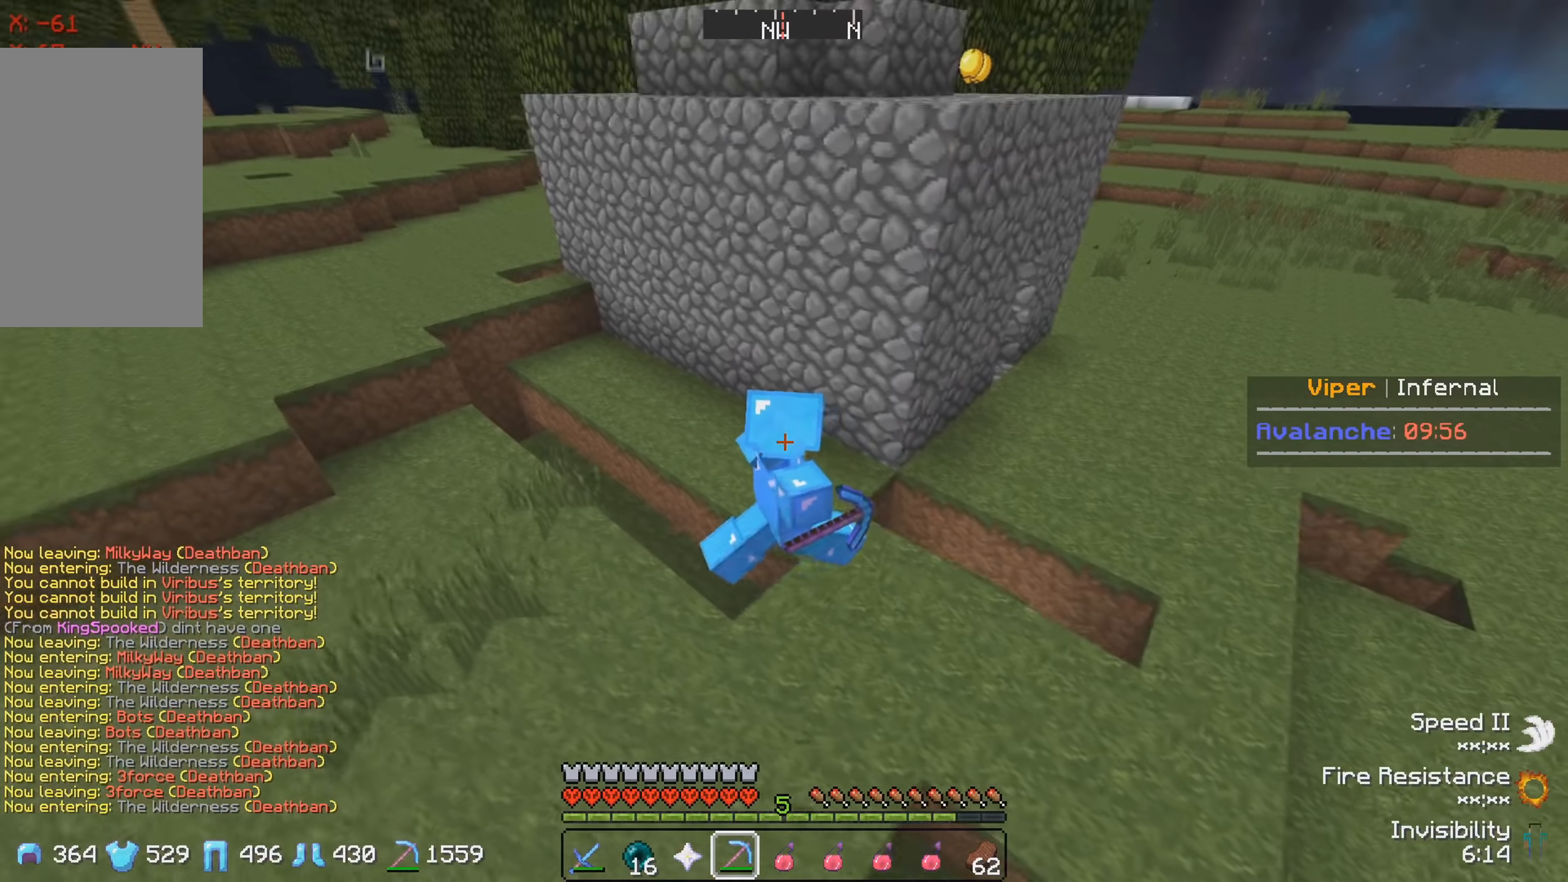
{"keys": ["d", "w"], "events": [[300, "w", "down"]]}
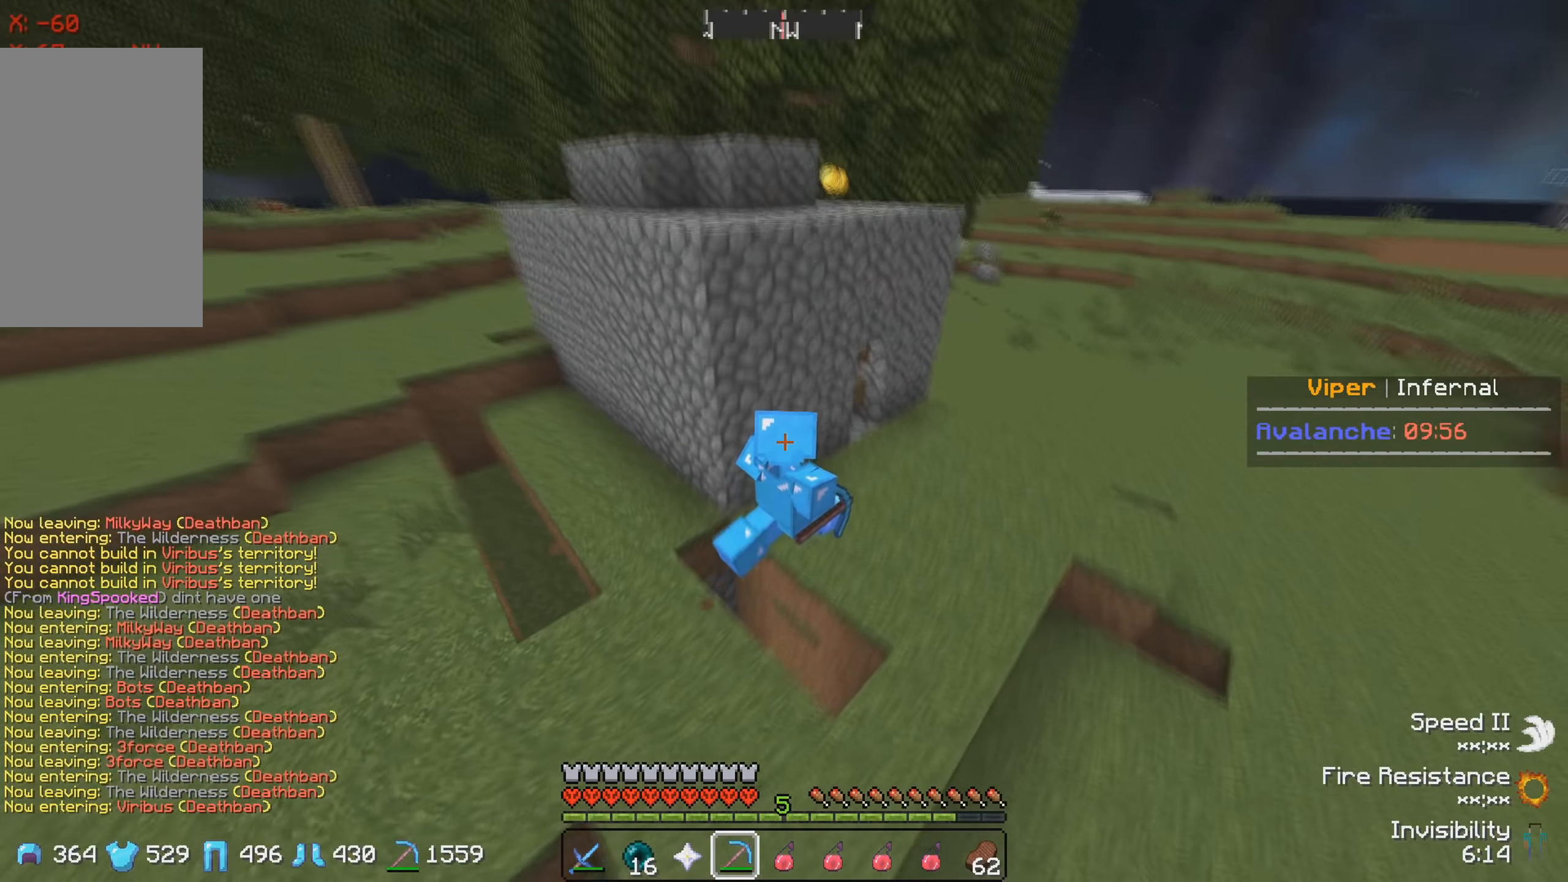
{"keys": ["a"], "events": [[100, "w", "up"], [117, "d", "up"], [217, "a", "down"]]}
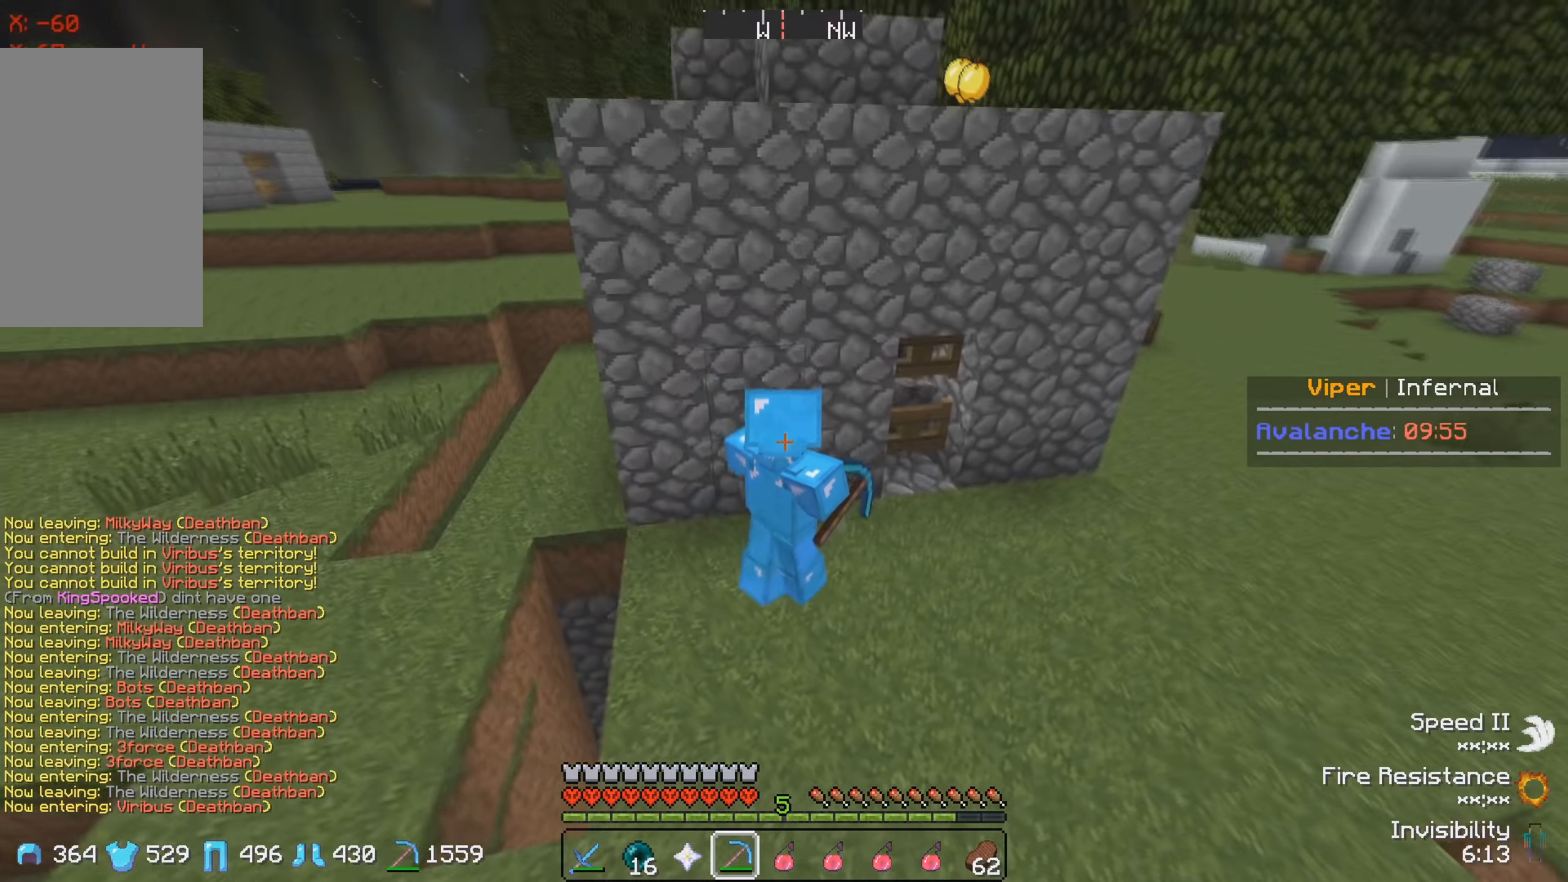
{"keys": [], "events": [[150, "a", "up"]]}
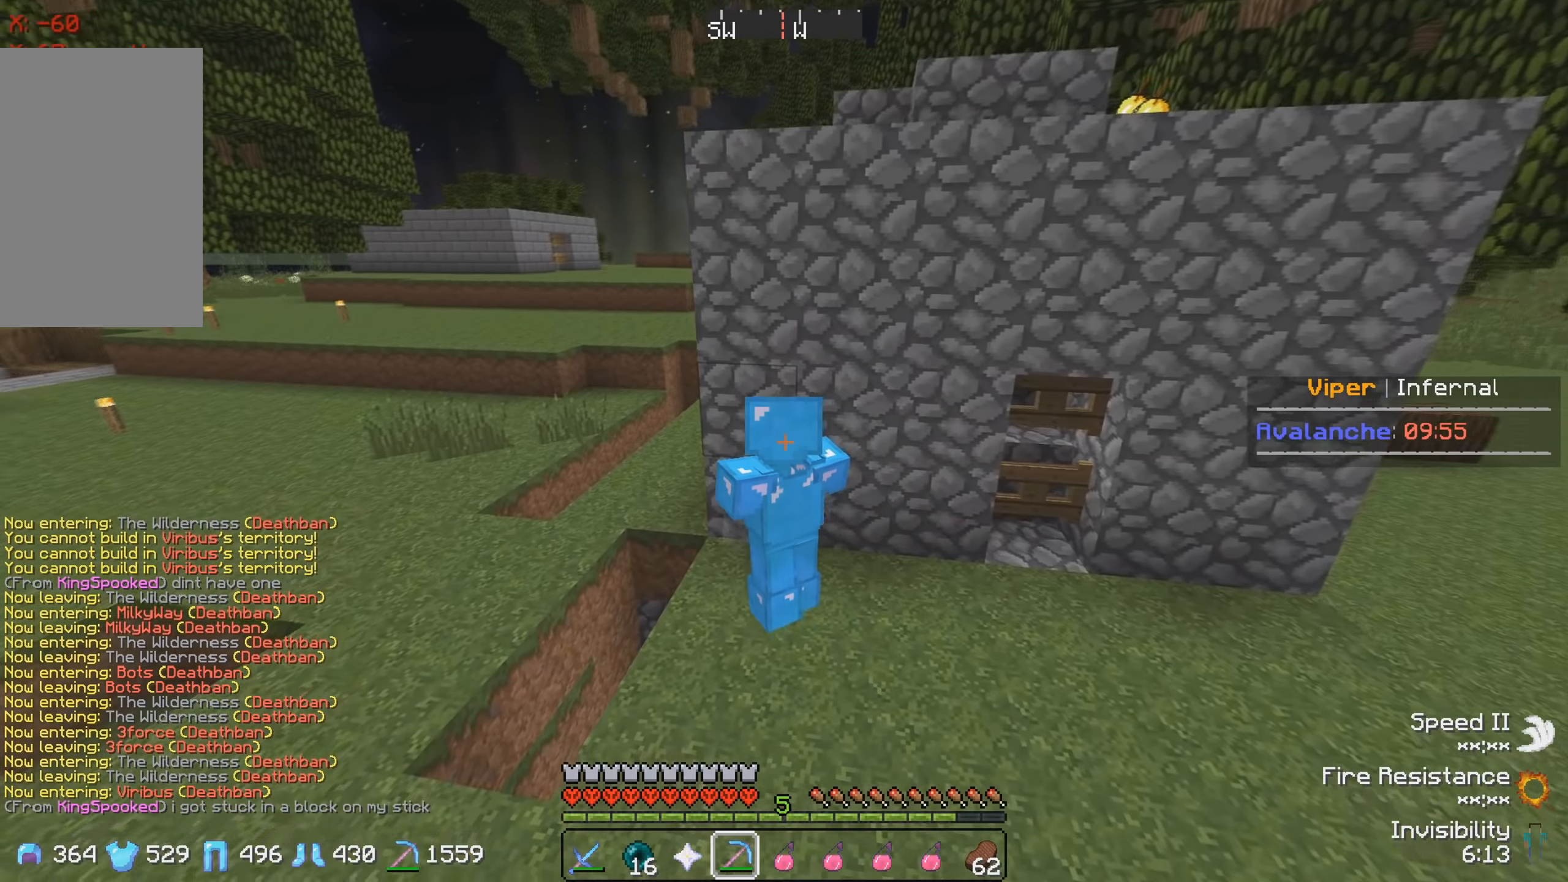
{"keys": ["d"], "events": [[383, "d", "down"]]}
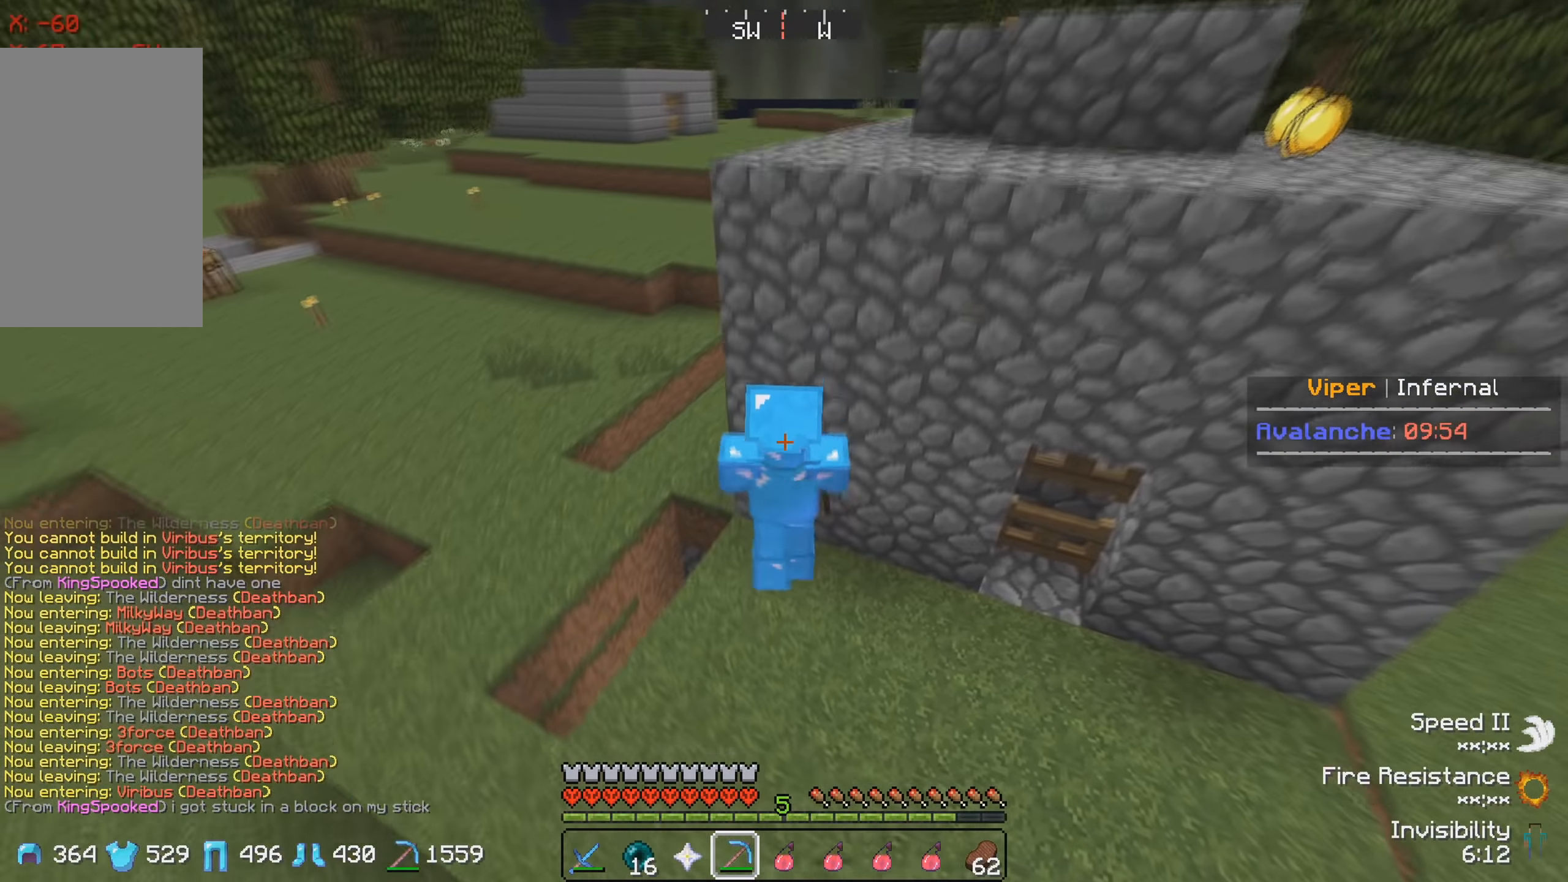
{"keys": [], "events": [[117, "d", "up"]]}
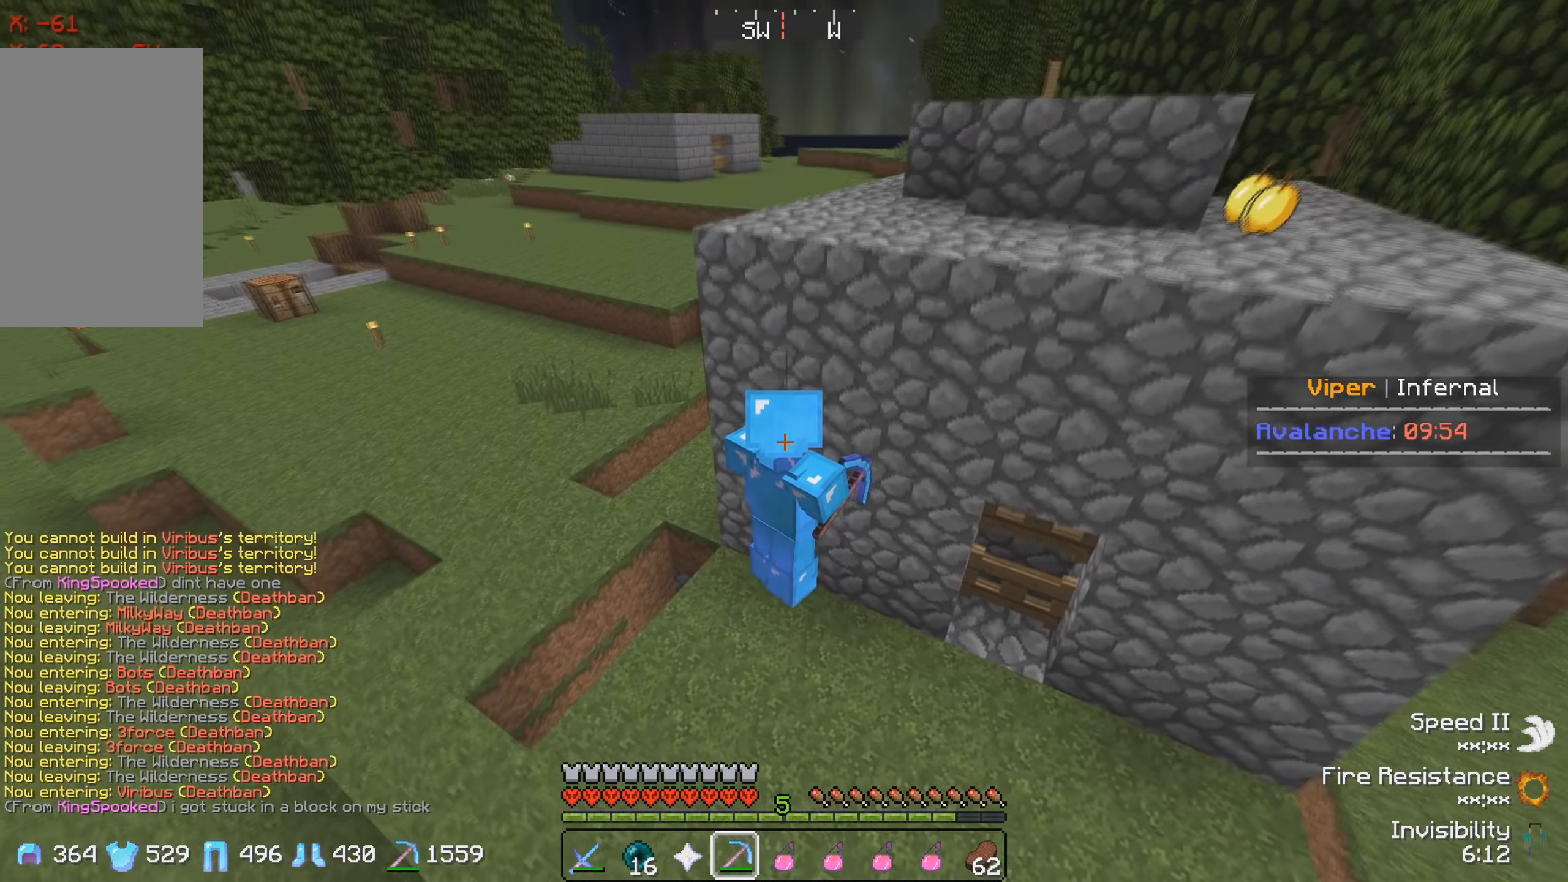
{"keys": [], "events": []}
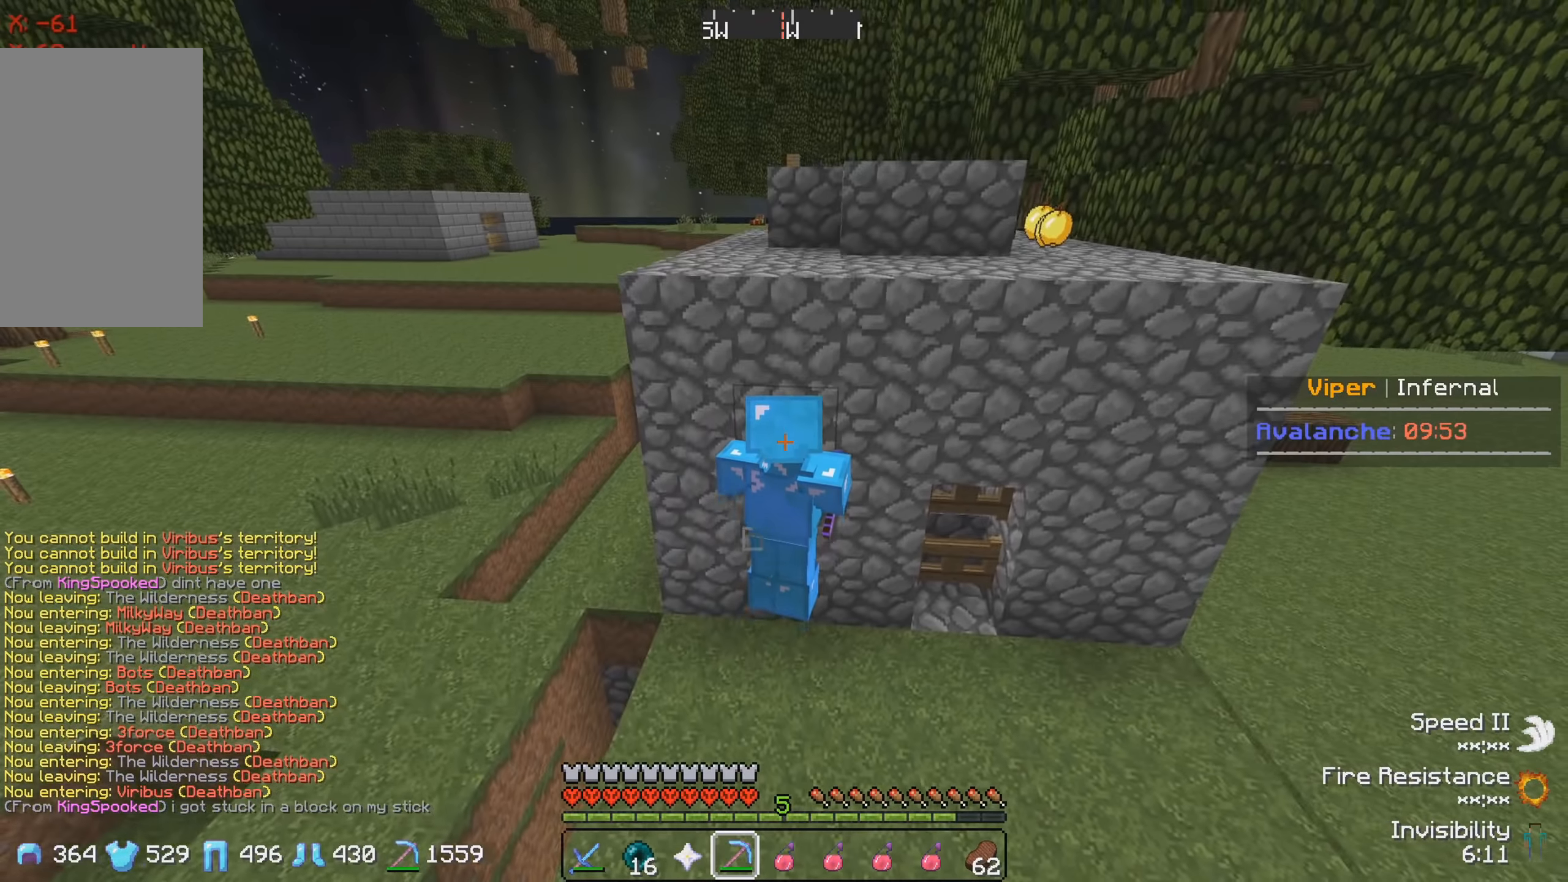
{"keys": [], "events": [[50, "a", "down"], [233, "a", "up"]]}
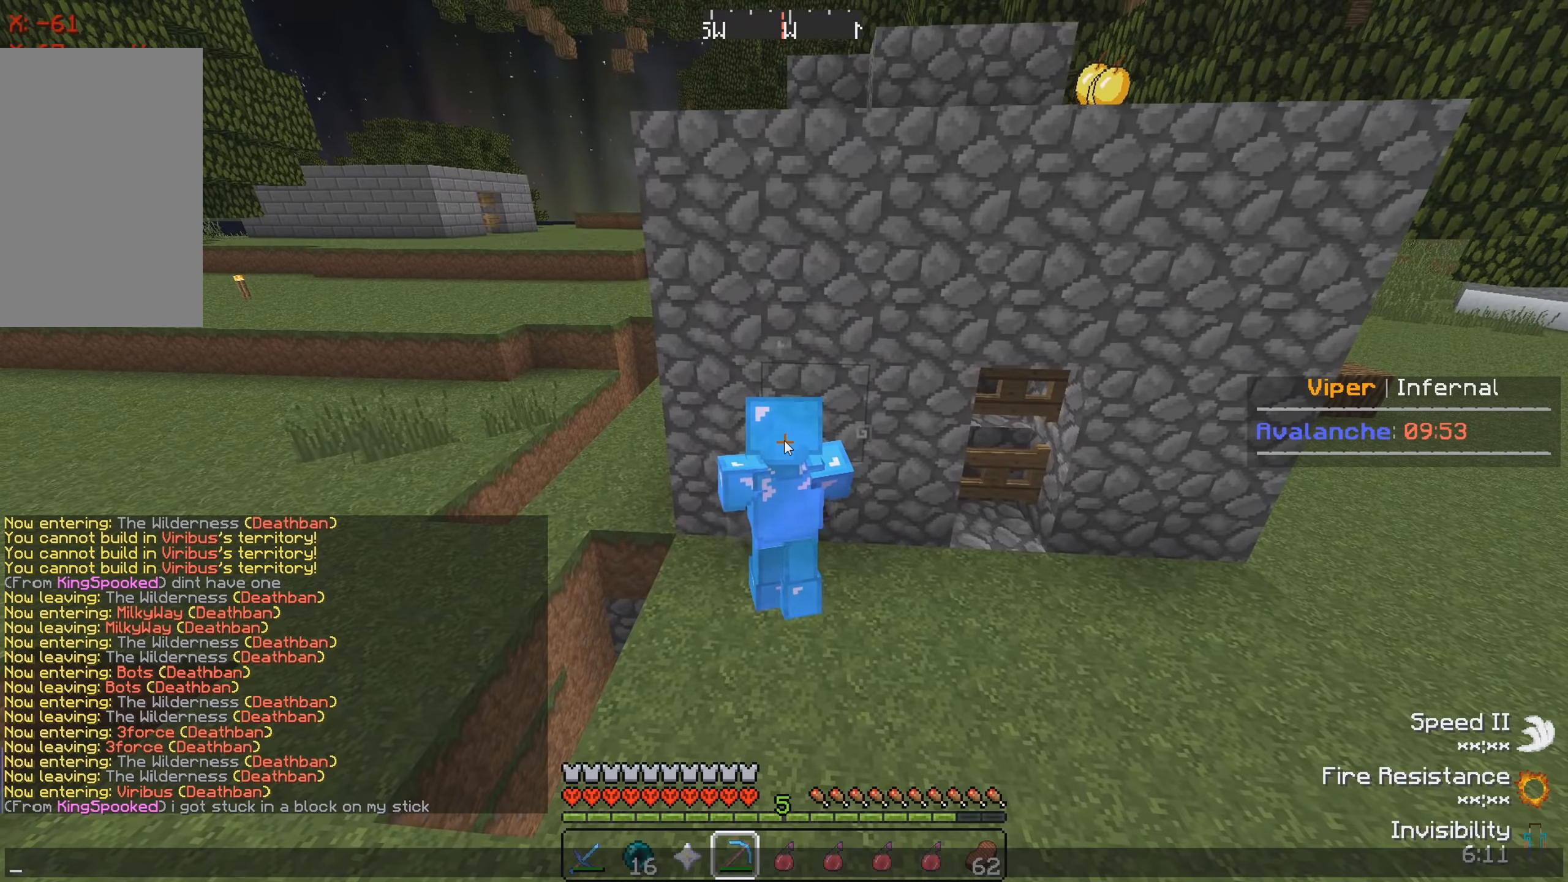
{"keys": [], "events": []}
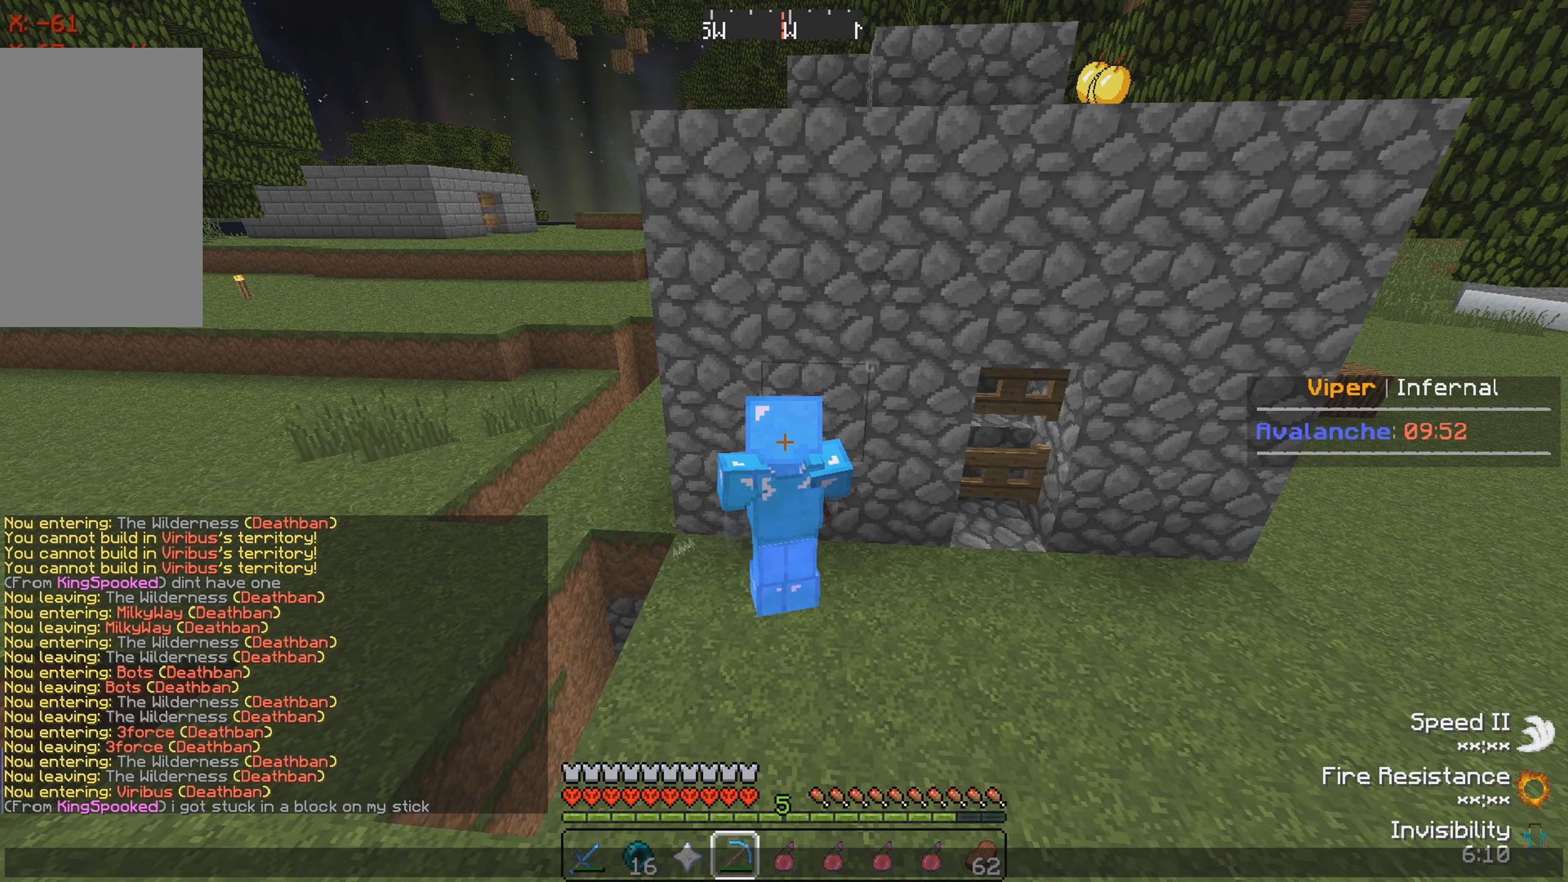
{"keys": [], "events": []}
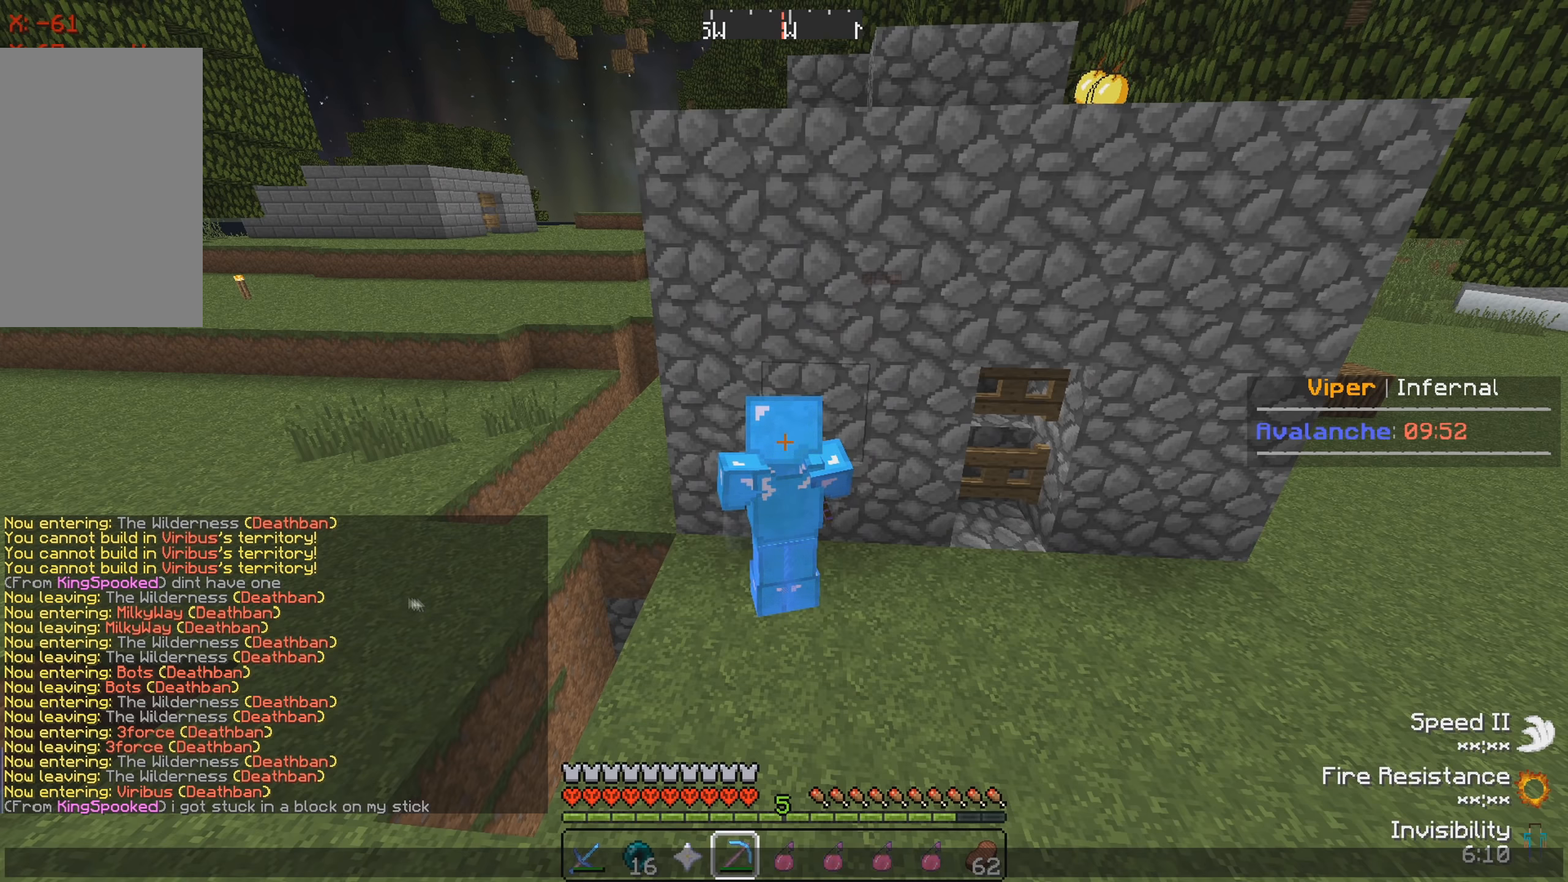
{"keys": [], "events": []}
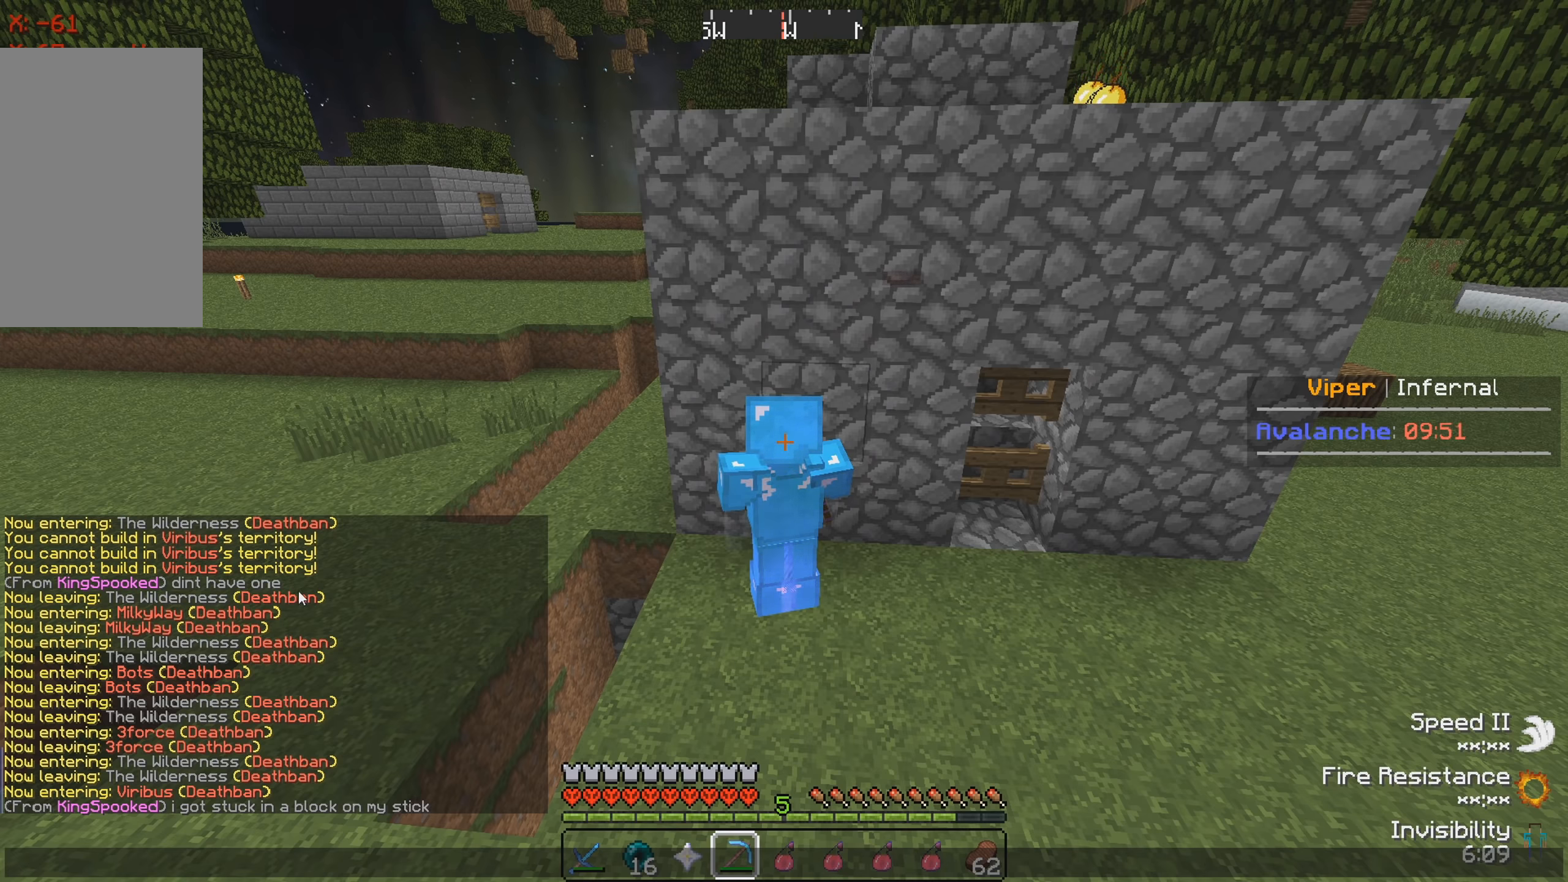
{"keys": [], "events": []}
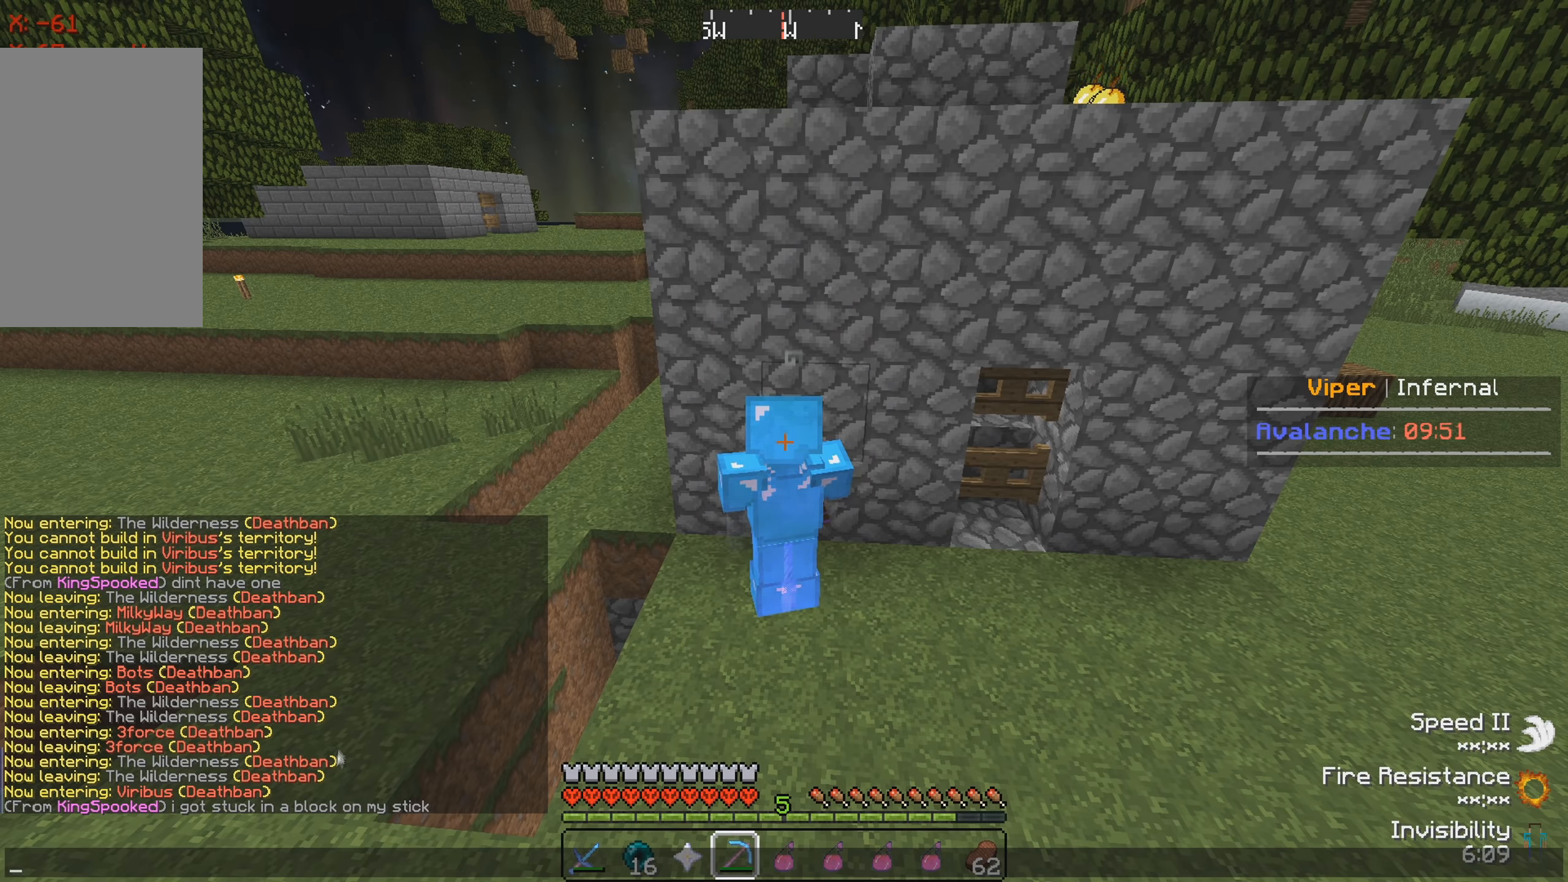
{"keys": [], "events": []}
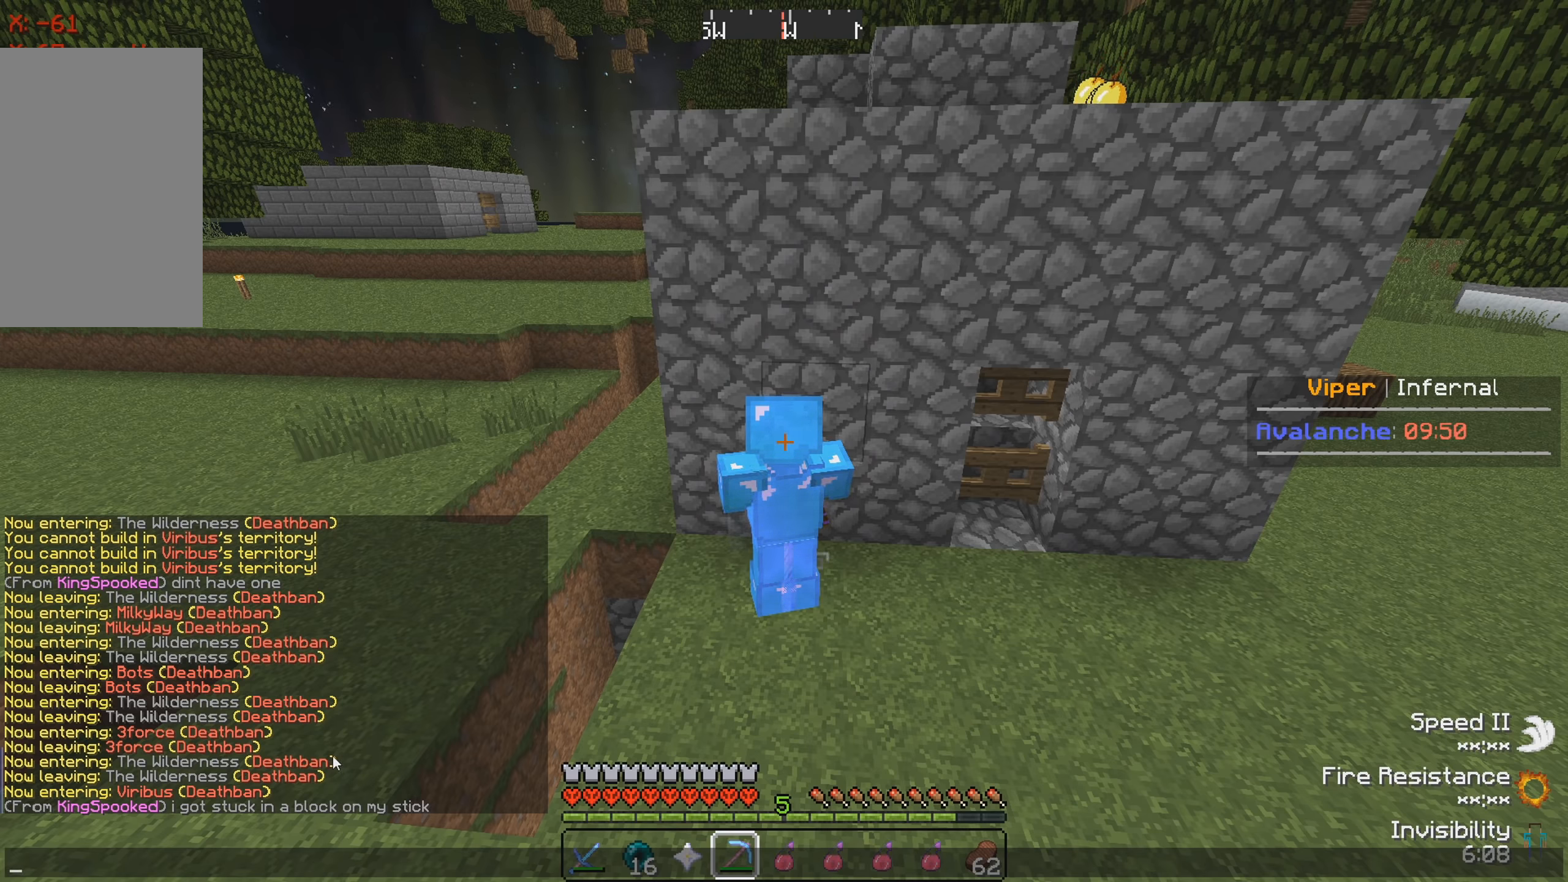
{"keys": [], "events": []}
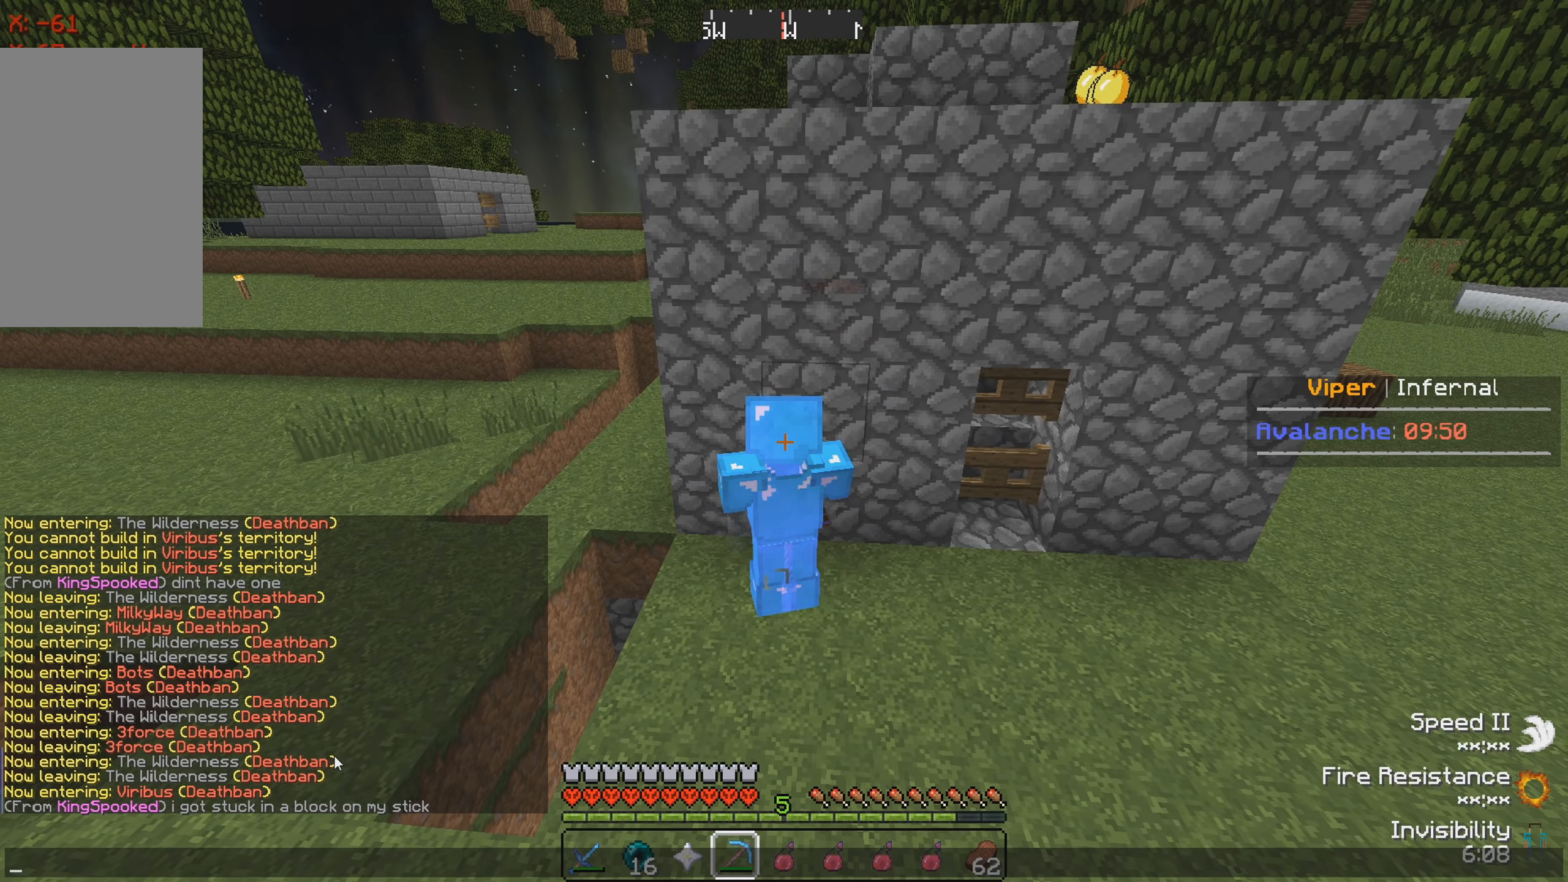
{"keys": [], "events": []}
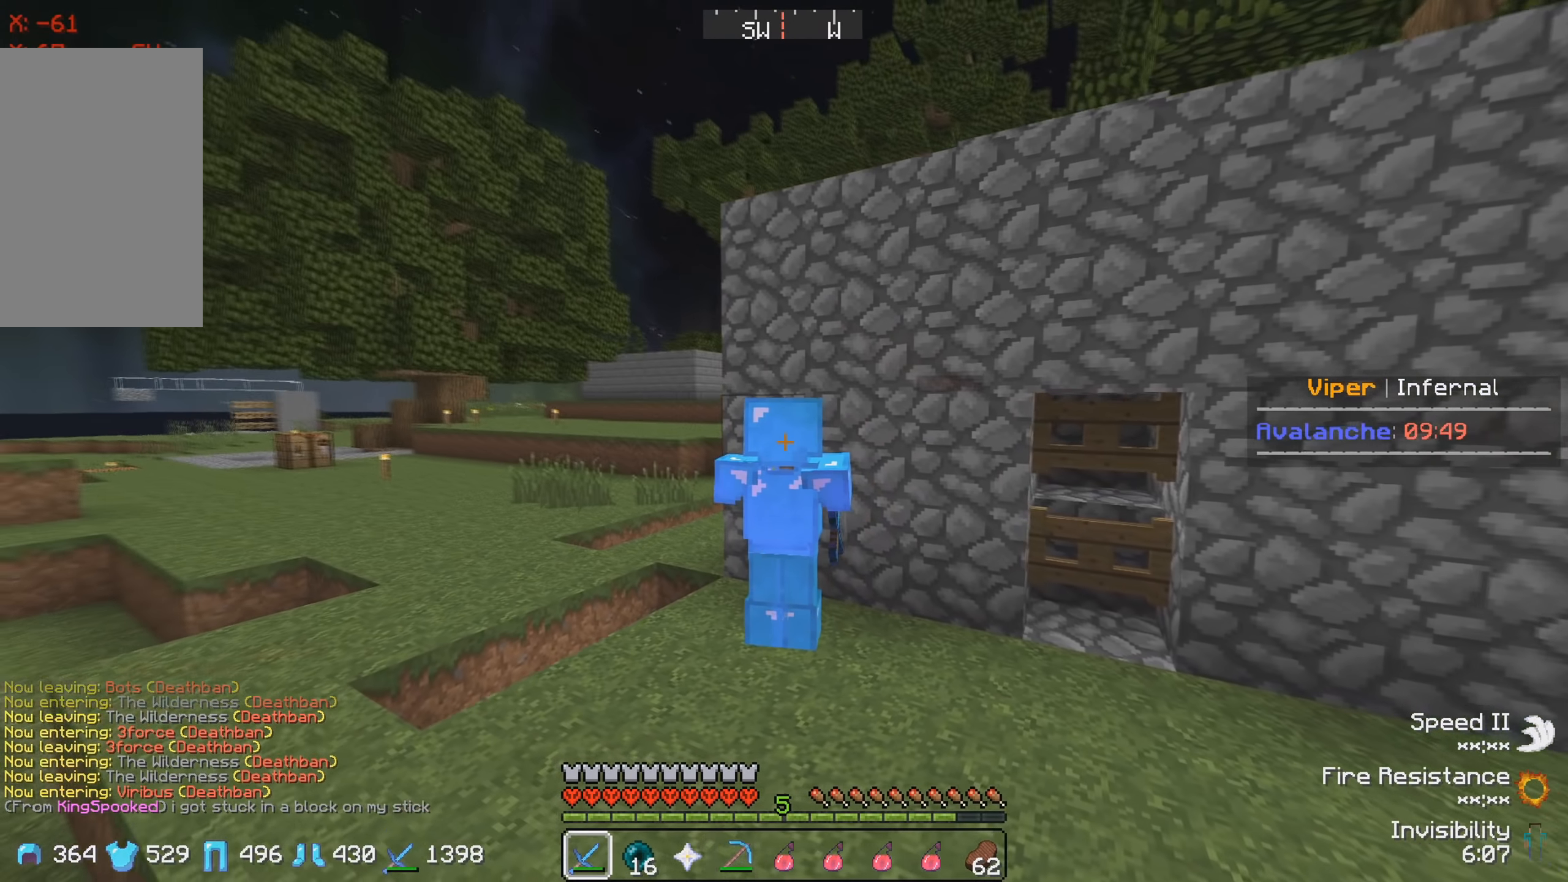
{"keys": [], "events": []}
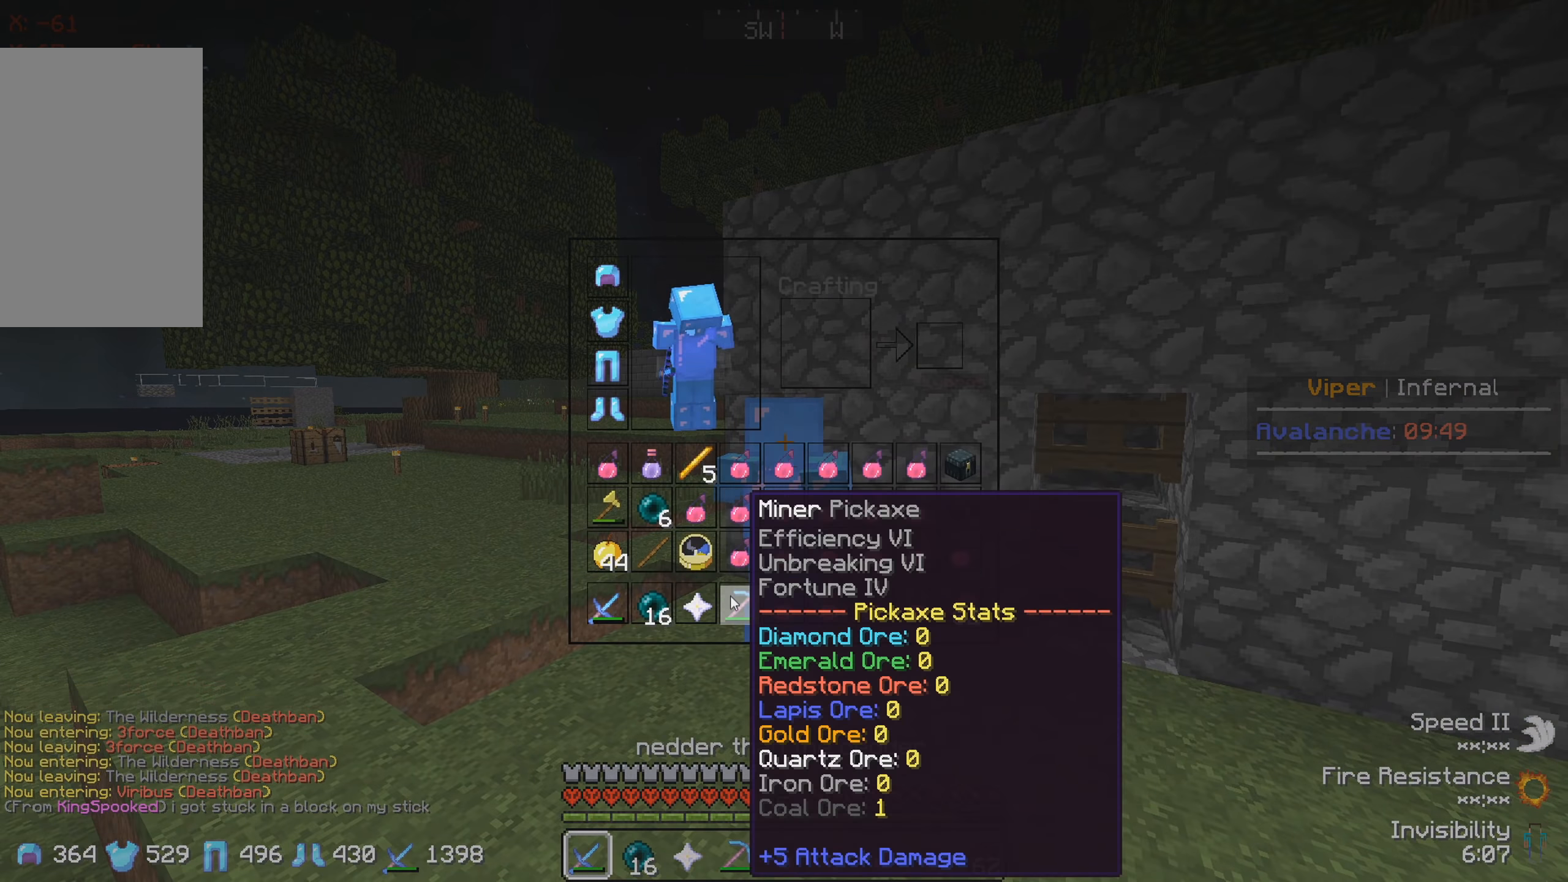
{"keys": [], "events": []}
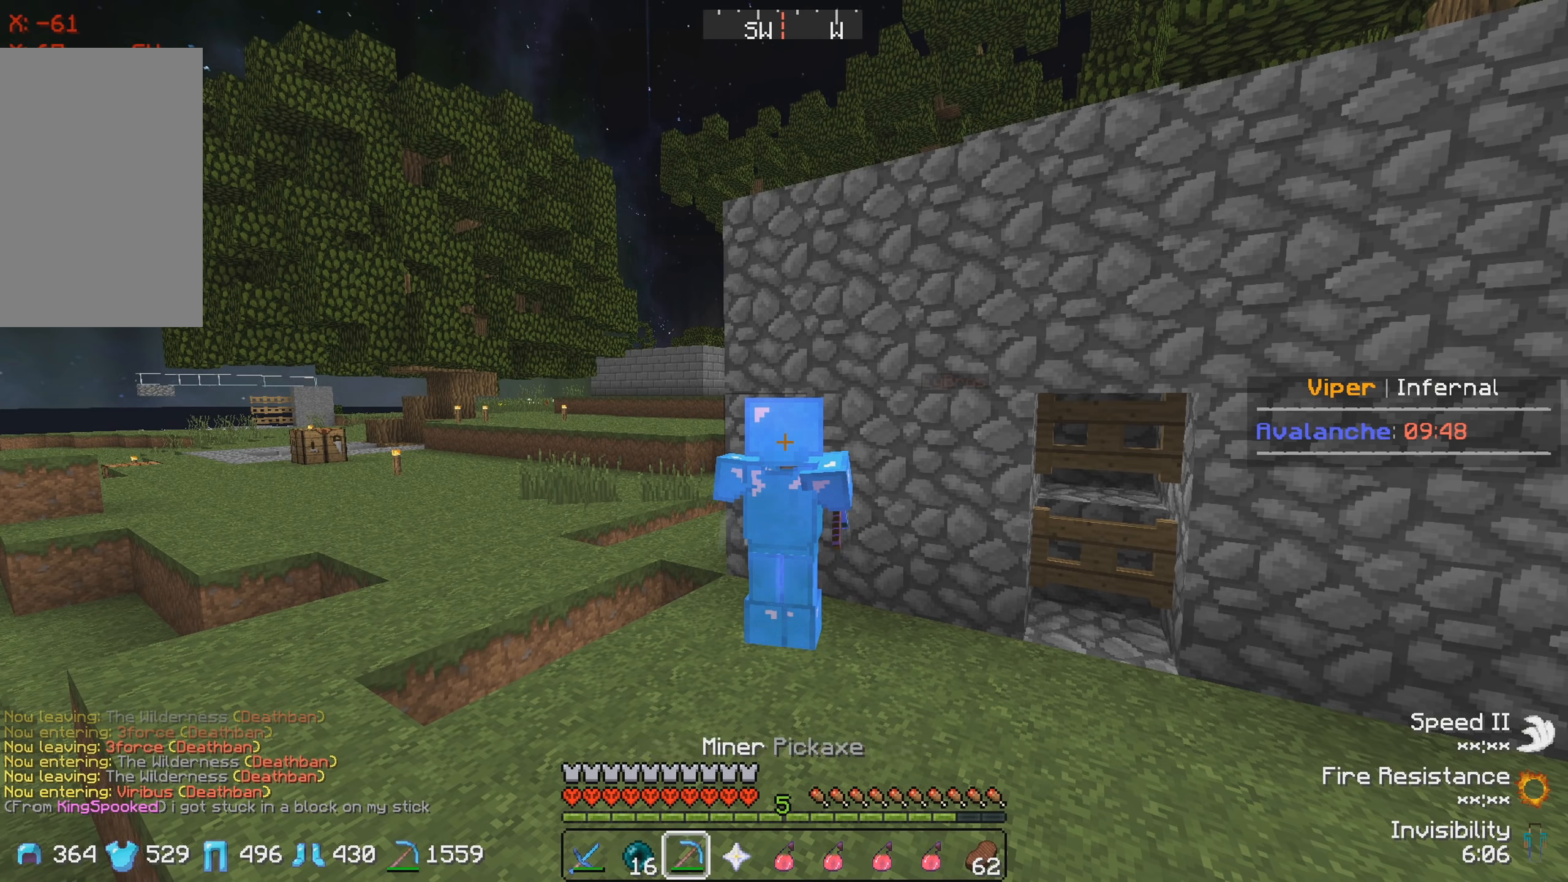
{"keys": ["d"], "events": [[366, "d", "down"]]}
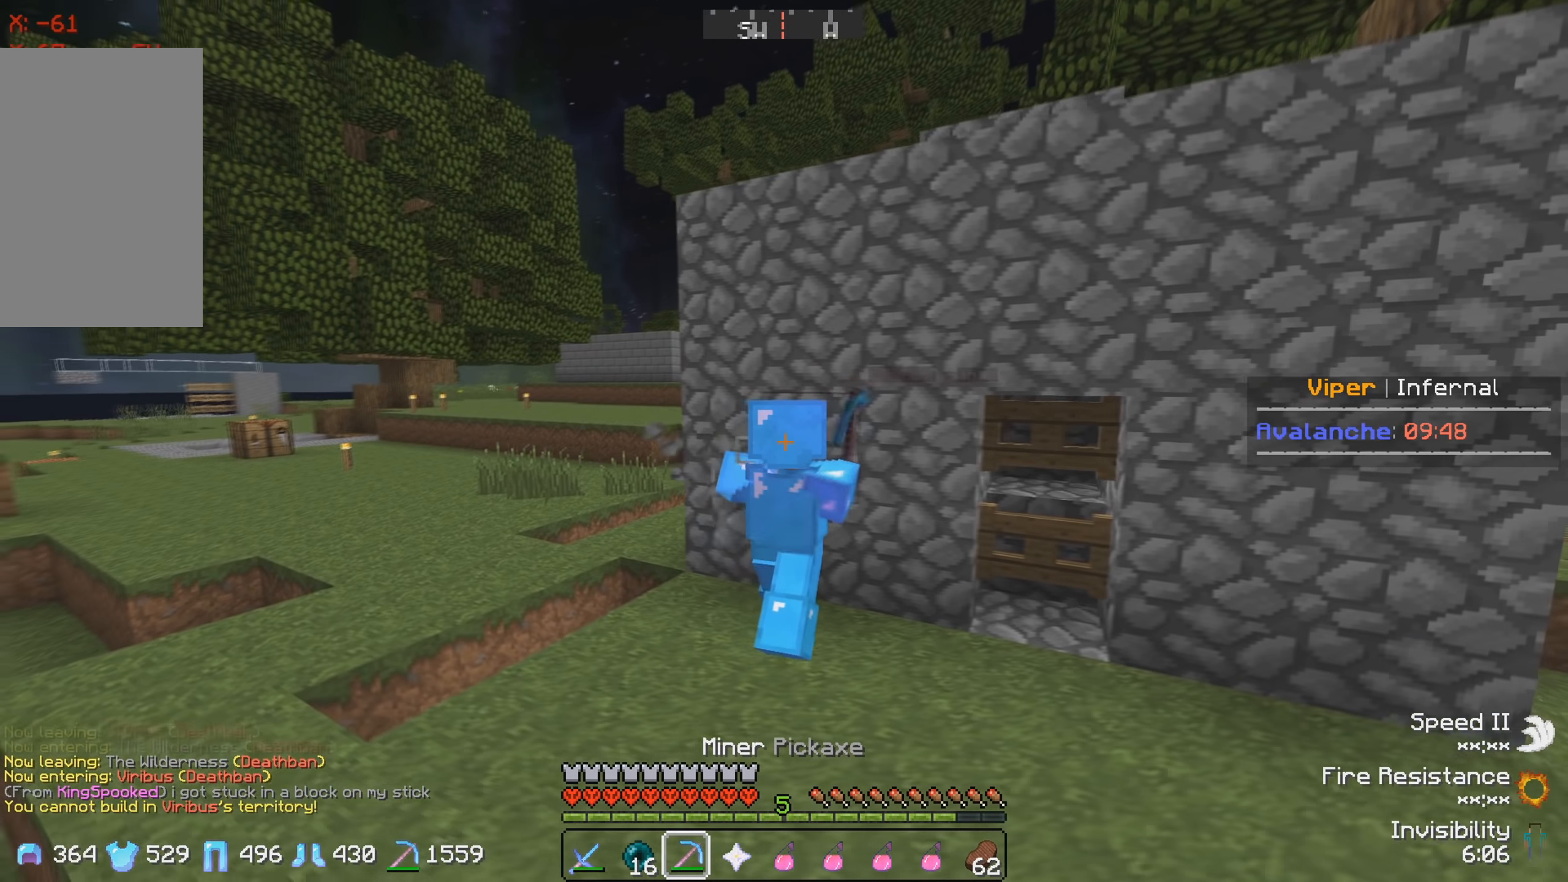
{"keys": [], "events": [[33, "d", "up"]]}